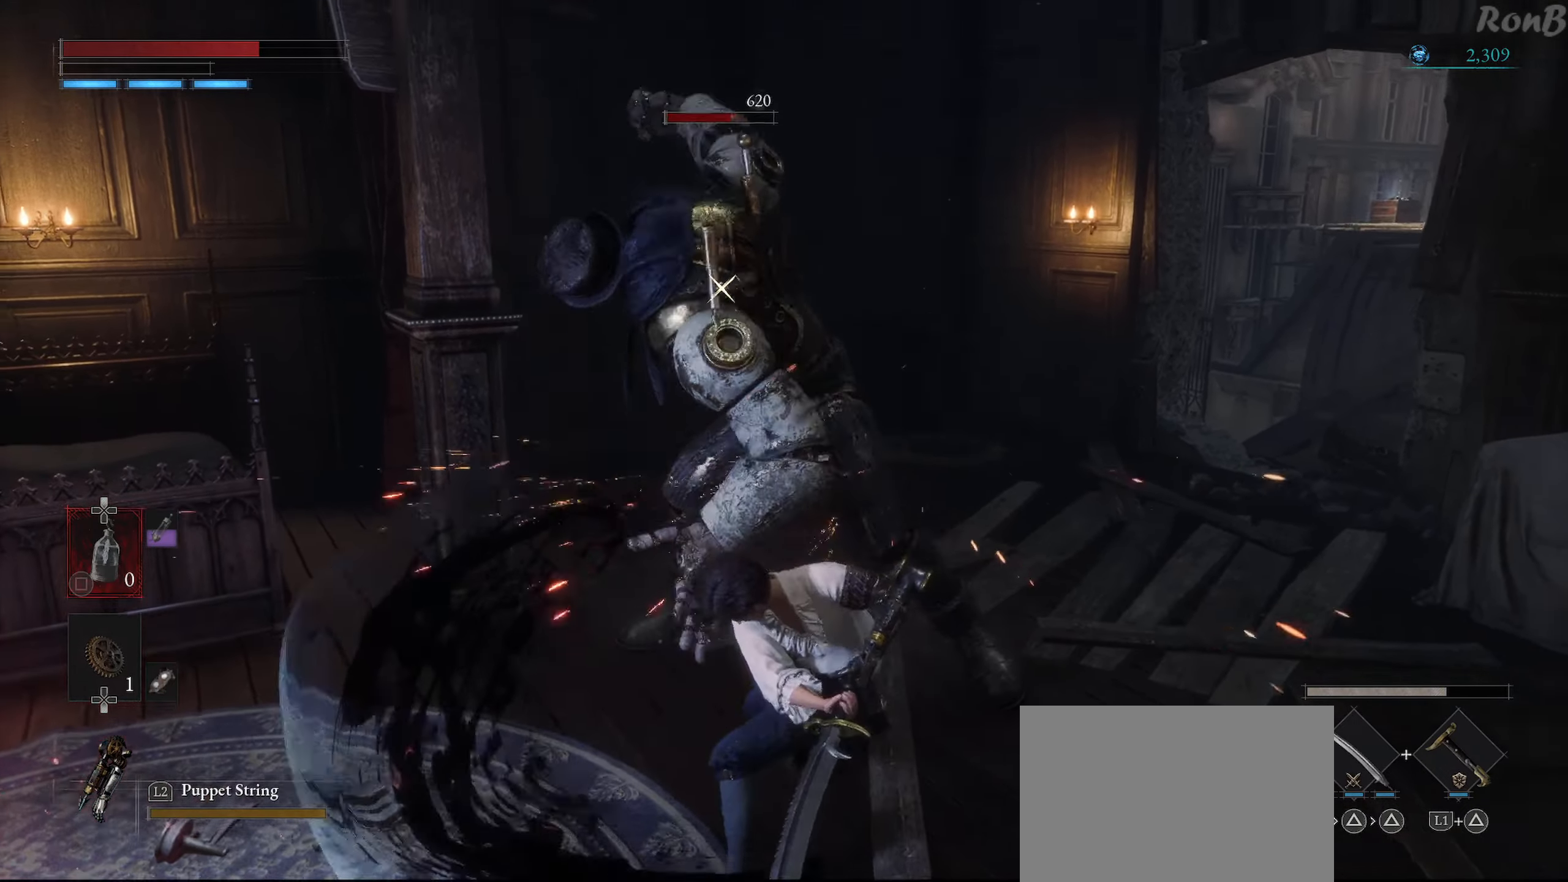
Gameplay with a controller (PlayStation layout); each line is a JSON object with the inputs held at the frame after it. "events" lists button and stick changes between this image and that frame as [ms after this image, input, new state], when the widget could be followed in between. Not read: left_stick.
{"buttons": [], "right_stick": "center", "events": [[33, "R2", "up"]]}
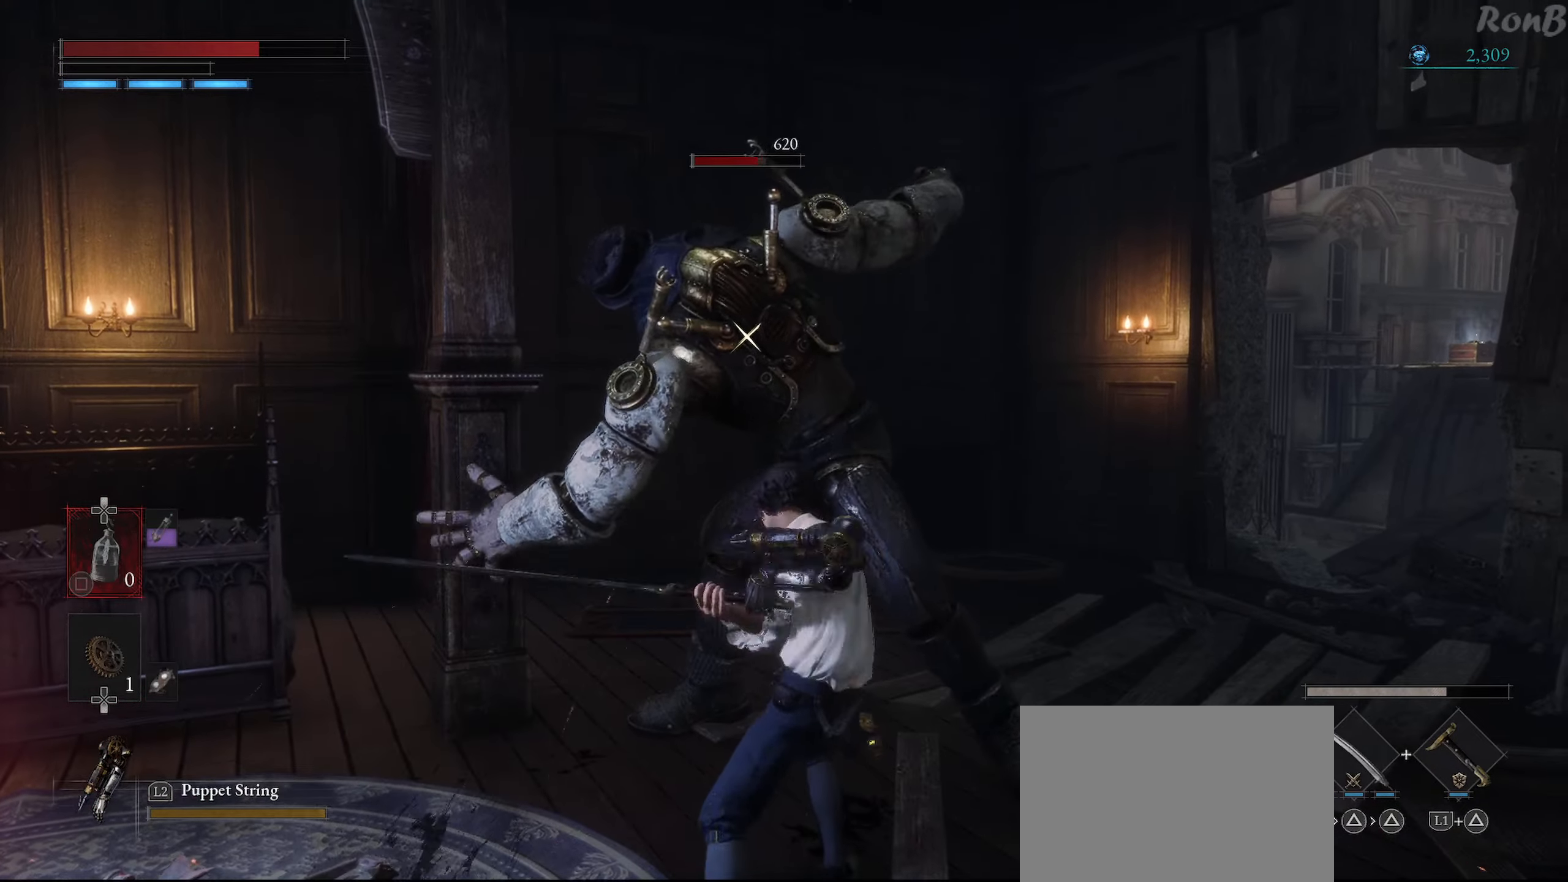
{"buttons": ["L1"], "right_stick": "center", "events": [[250, "L1", "down"]]}
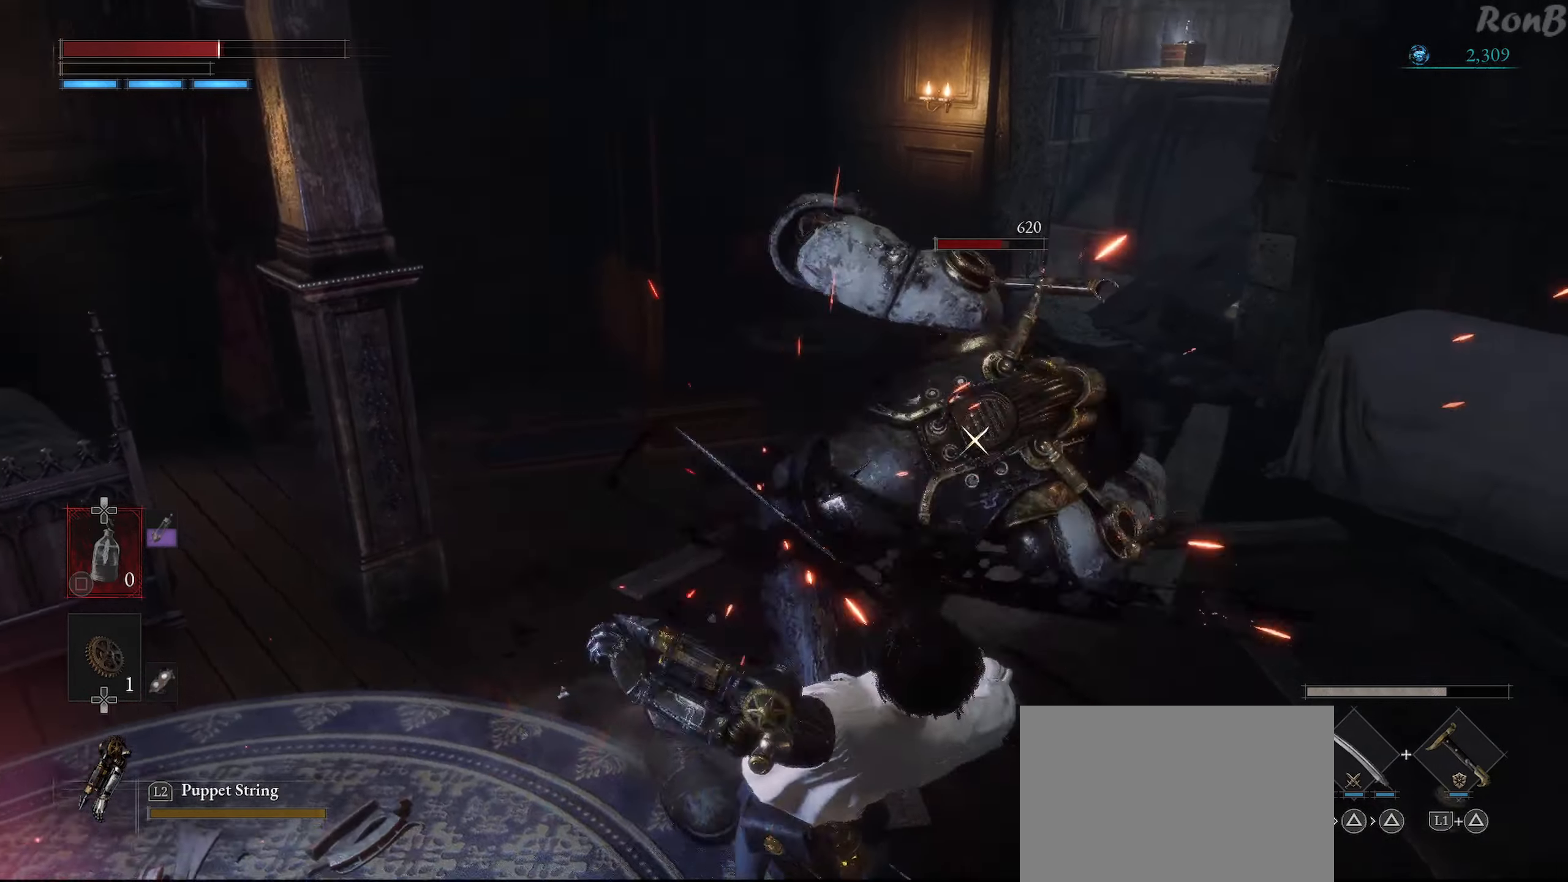
{"buttons": [], "right_stick": "center", "events": [[366, "L1", "up"]]}
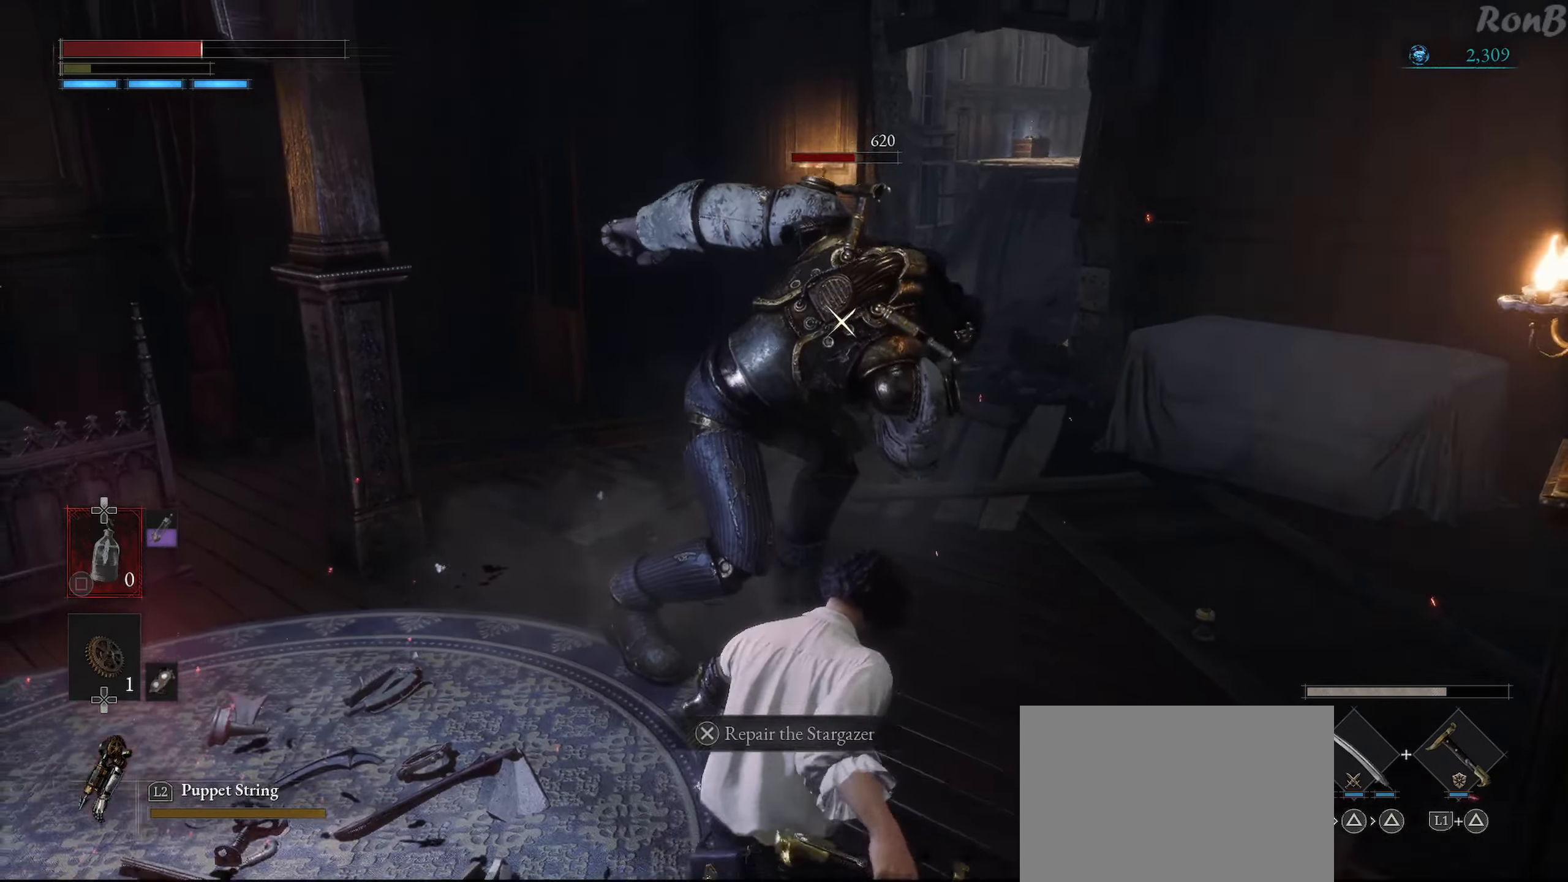
{"buttons": [], "right_stick": "center", "events": []}
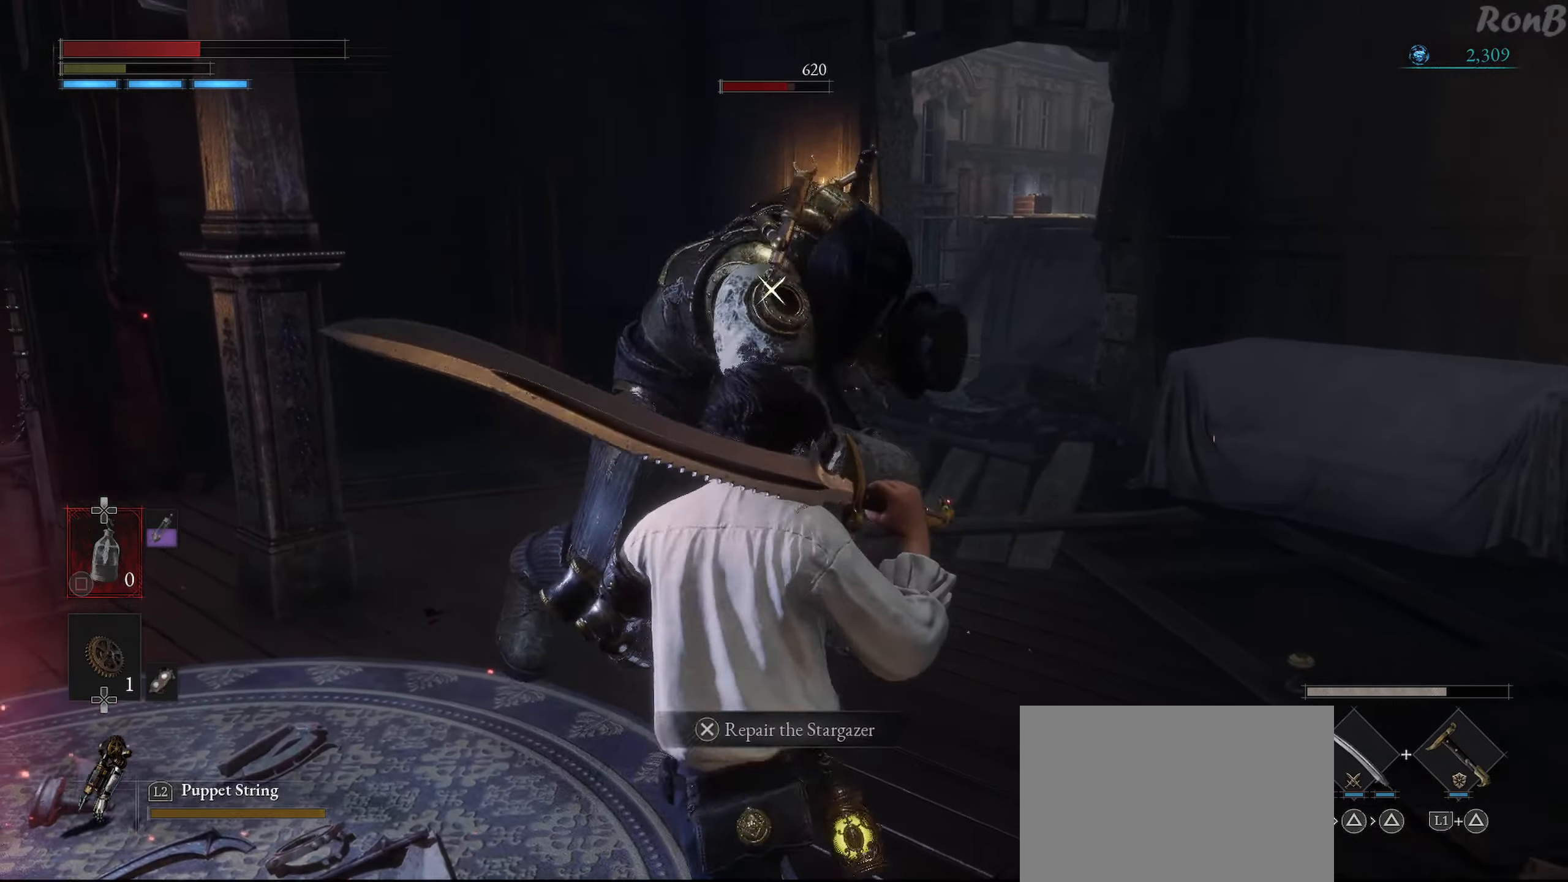
{"buttons": [], "right_stick": "center", "events": [[316, "R2", "down"], [350, "TRIANGLE", "down"], [400, "R2", "up"], [450, "TRIANGLE", "up"]]}
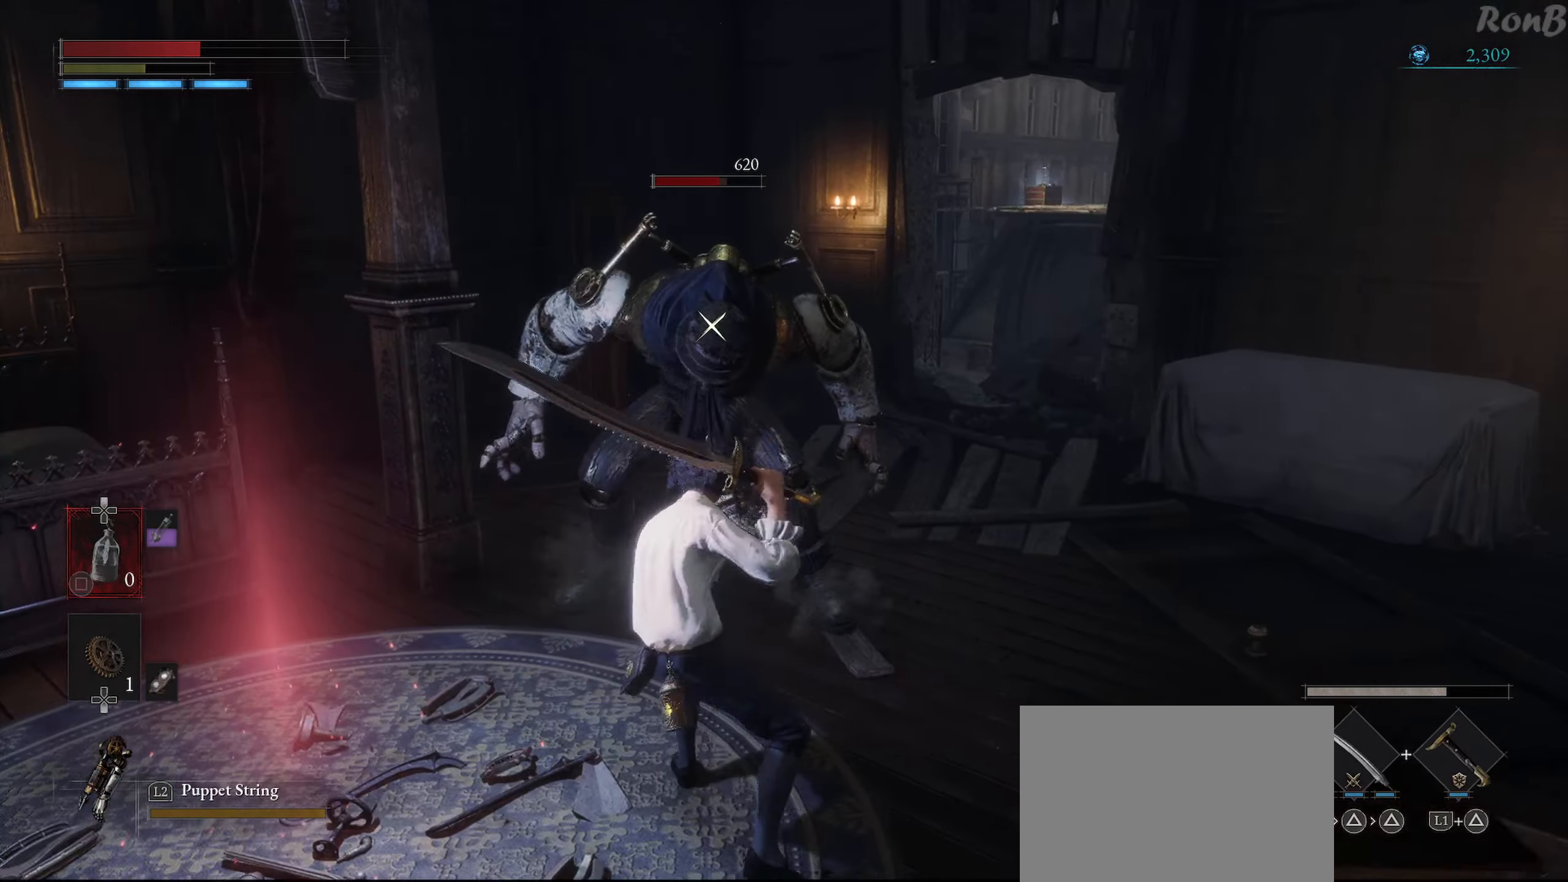
{"buttons": ["TRIANGLE"], "right_stick": "center", "events": [[16, "TRIANGLE", "down"], [100, "TRIANGLE", "up"], [166, "TRIANGLE", "down"], [266, "TRIANGLE", "up"], [300, "TRIANGLE", "down"], [383, "TRIANGLE", "up"], [450, "TRIANGLE", "down"]]}
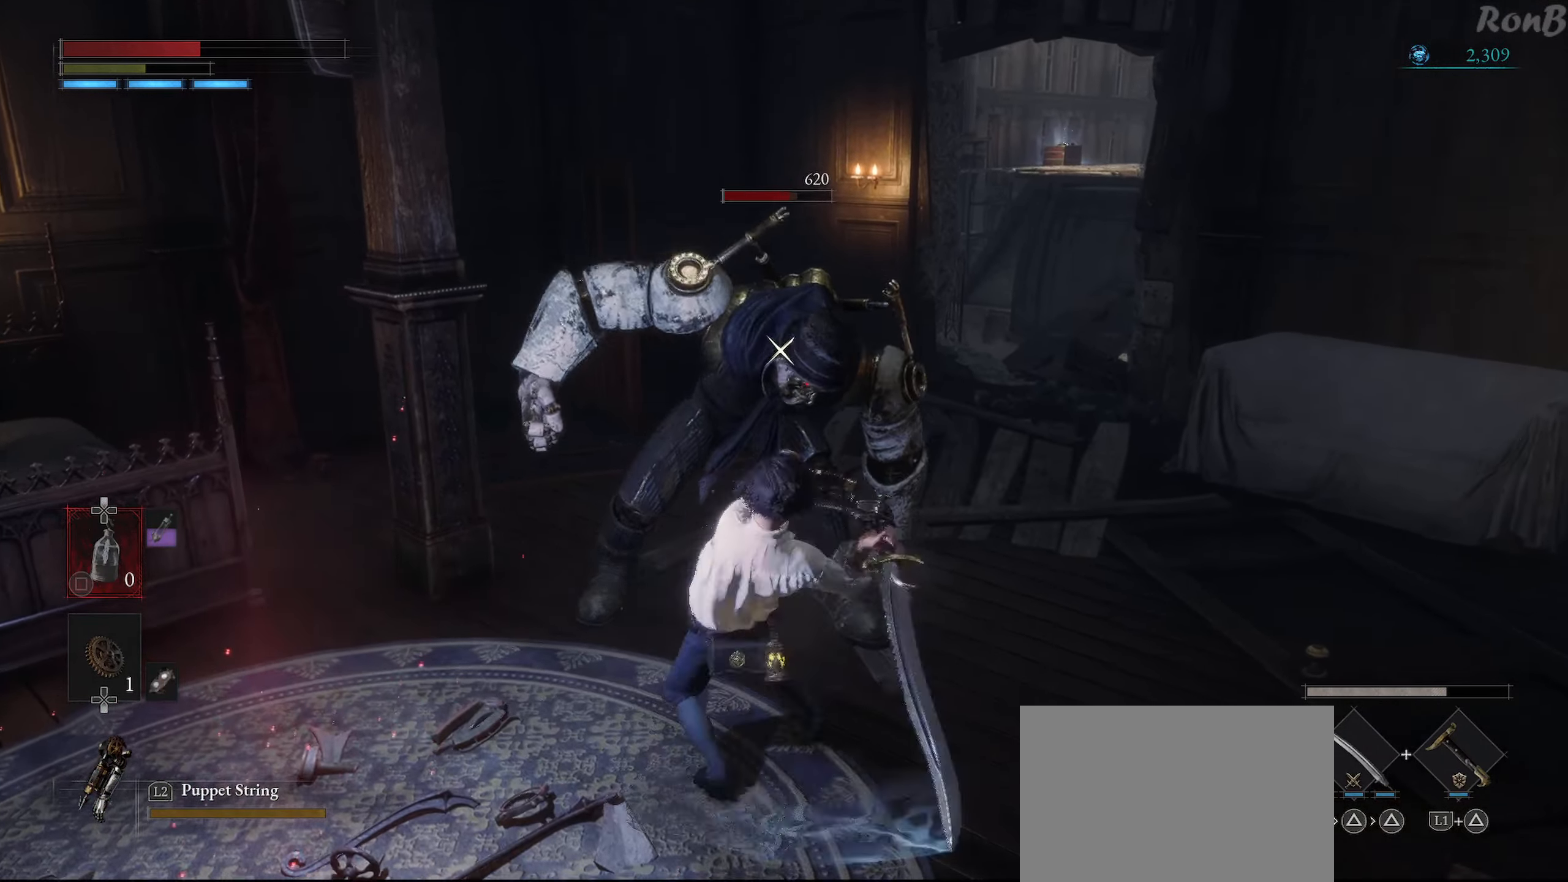
{"buttons": [], "right_stick": "center", "events": [[33, "TRIANGLE", "up"], [100, "TRIANGLE", "down"], [183, "TRIANGLE", "up"], [266, "TRIANGLE", "down"], [350, "TRIANGLE", "up"], [400, "TRIANGLE", "down"], [466, "TRIANGLE", "up"]]}
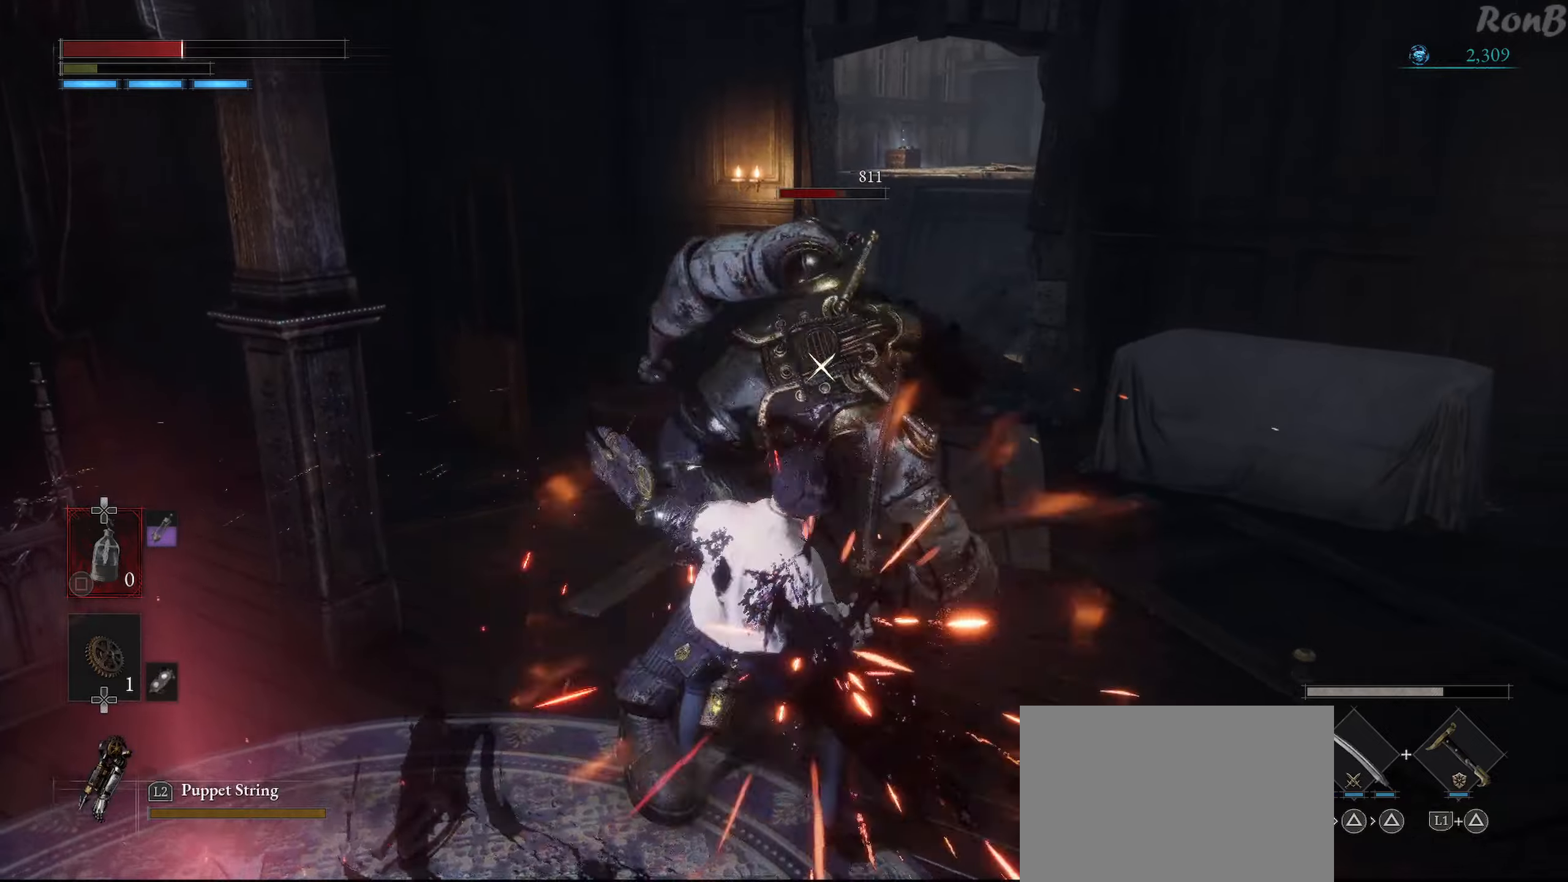
{"buttons": [], "right_stick": "center", "events": [[150, "TRIANGLE", "down"], [233, "TRIANGLE", "up"]]}
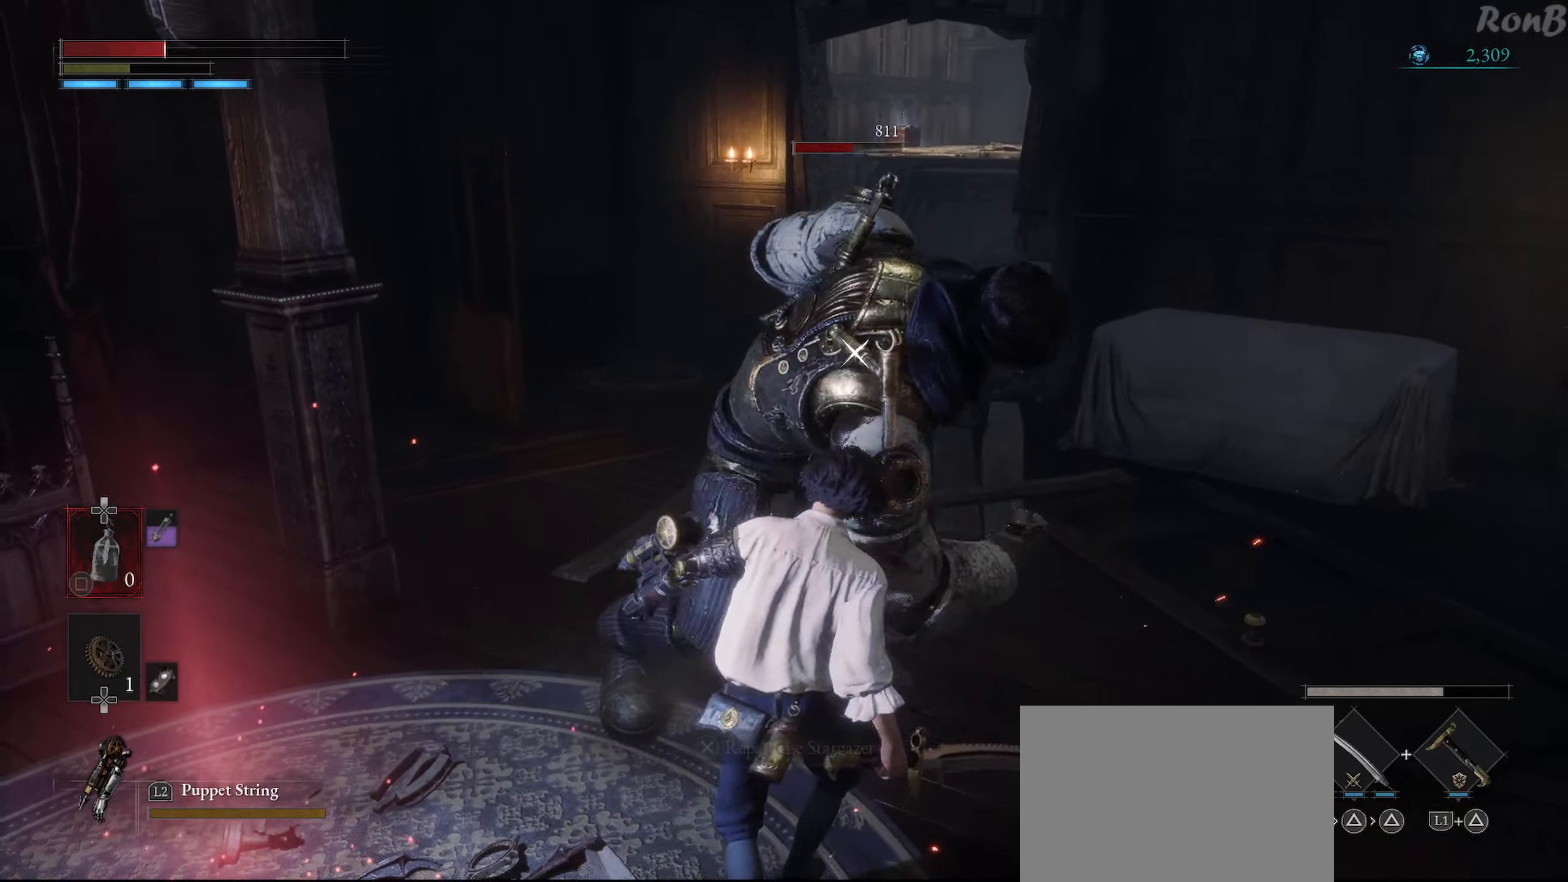
{"buttons": ["L1"], "right_stick": "center", "events": [[66, "L1", "down"], [283, "L1", "up"], [433, "L1", "down"]]}
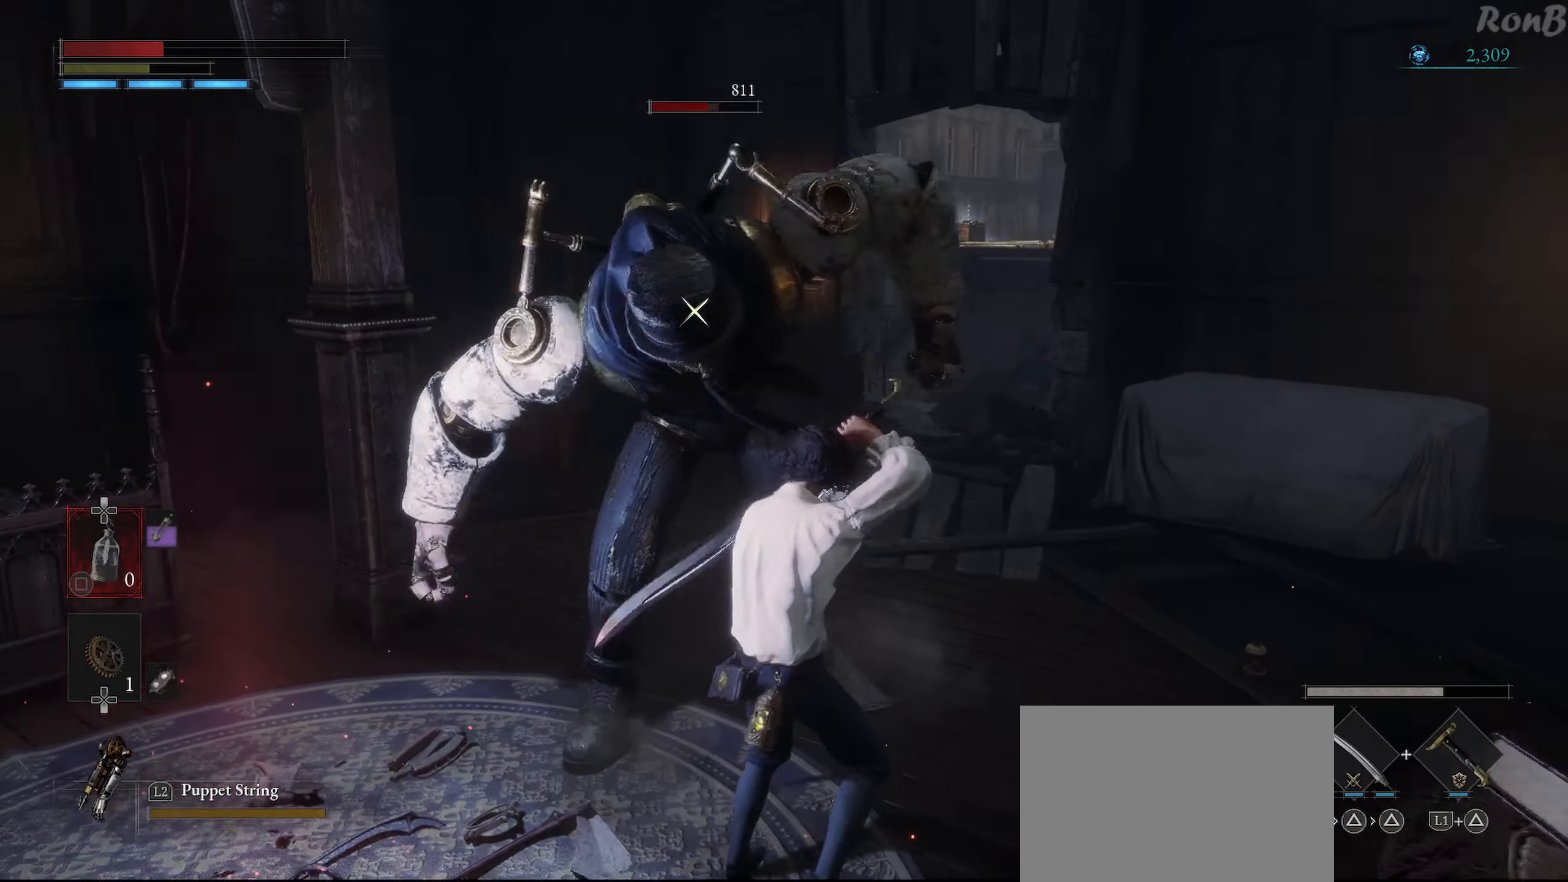
{"buttons": [], "right_stick": "center", "events": [[466, "L1", "up"]]}
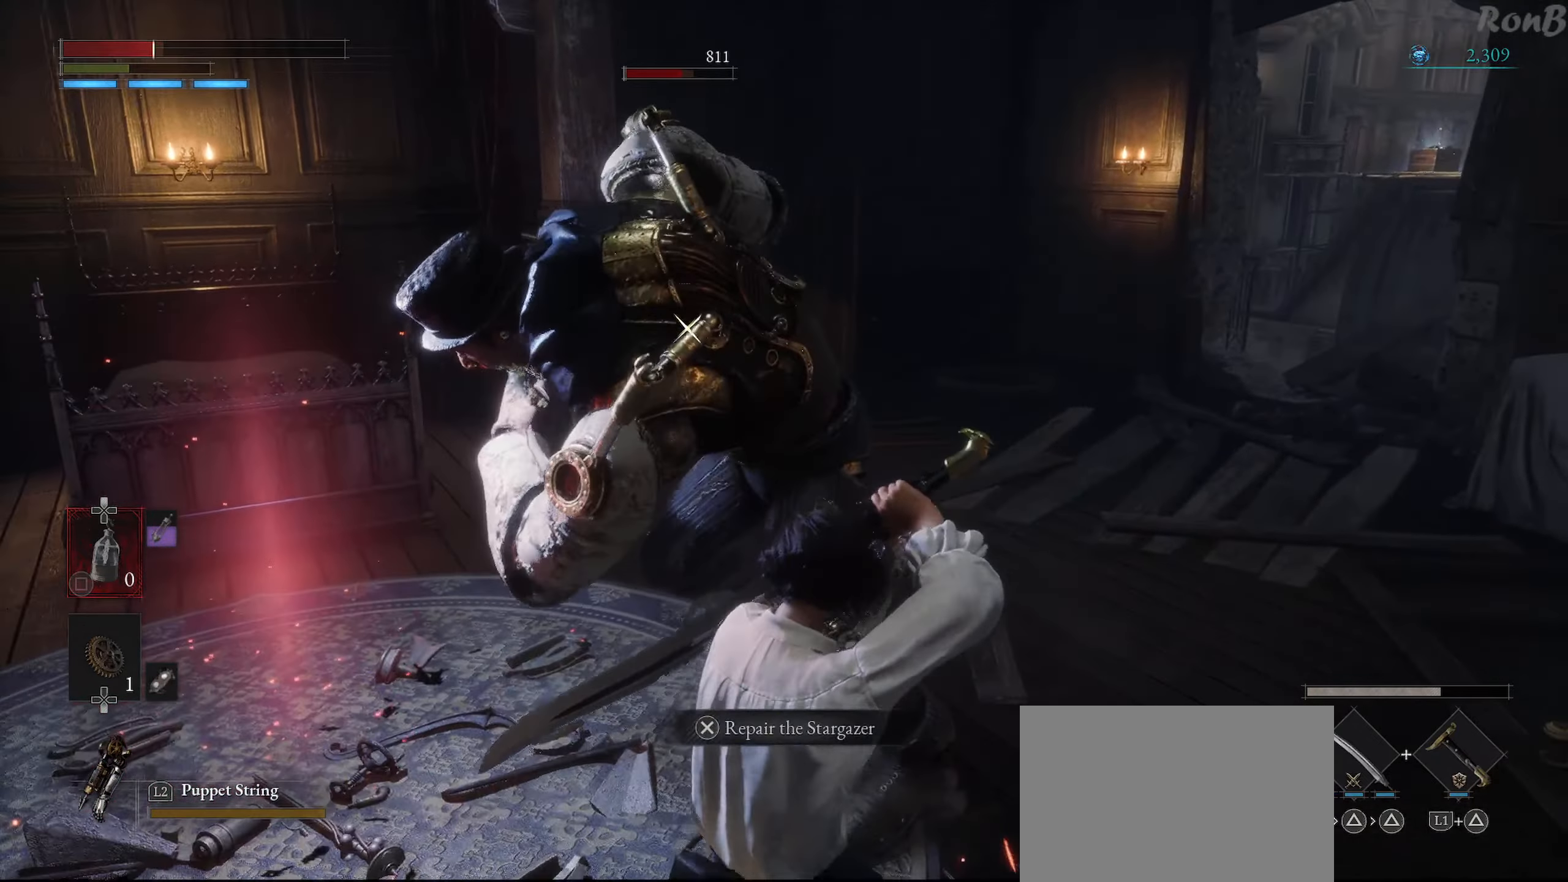
{"buttons": [], "right_stick": "center", "events": [[83, "TRIANGLE", "down"], [183, "TRIANGLE", "up"], [250, "TRIANGLE", "down"], [333, "TRIANGLE", "up"], [400, "TRIANGLE", "down"], [483, "TRIANGLE", "up"]]}
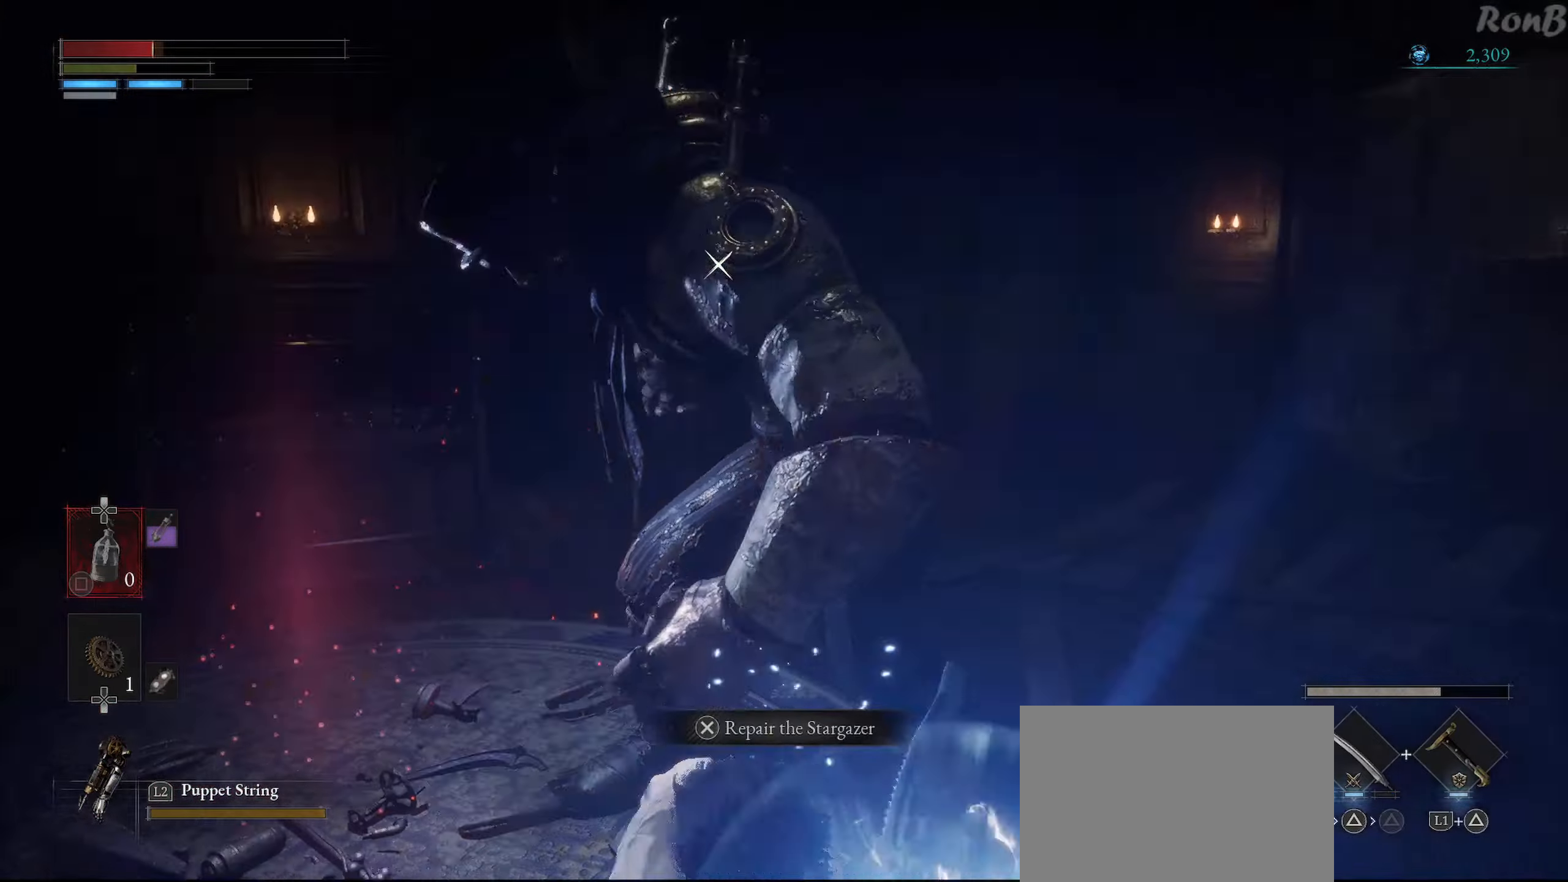
{"buttons": [], "right_stick": "center", "events": [[66, "TRIANGLE", "down"], [133, "TRIANGLE", "up"], [216, "TRIANGLE", "down"], [316, "TRIANGLE", "up"]]}
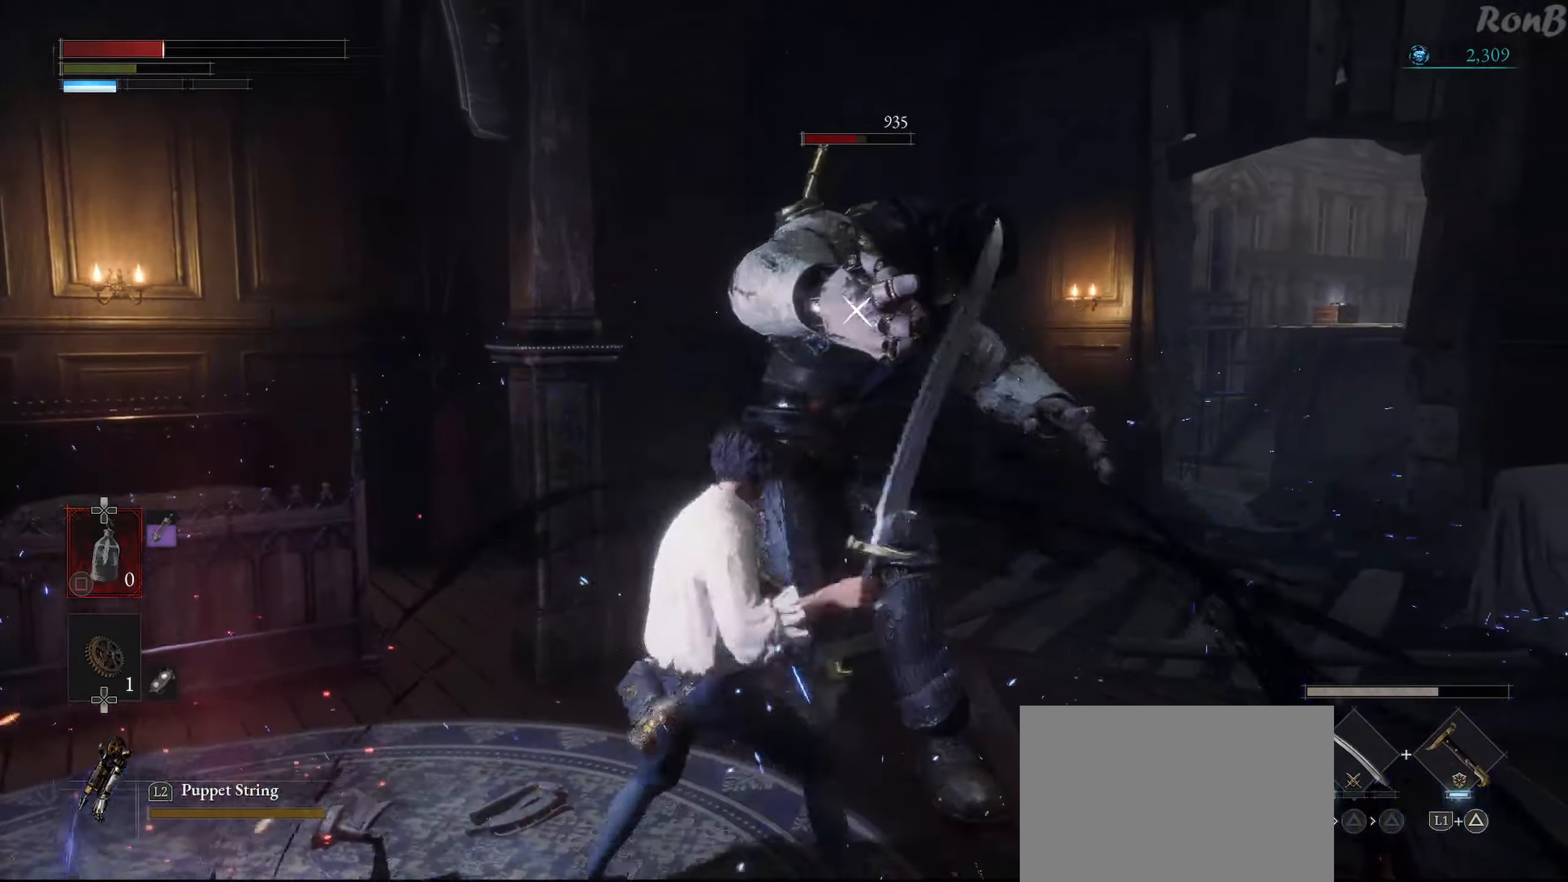
{"buttons": [], "right_stick": "center", "events": [[200, "R2", "down"], [283, "R2", "up"]]}
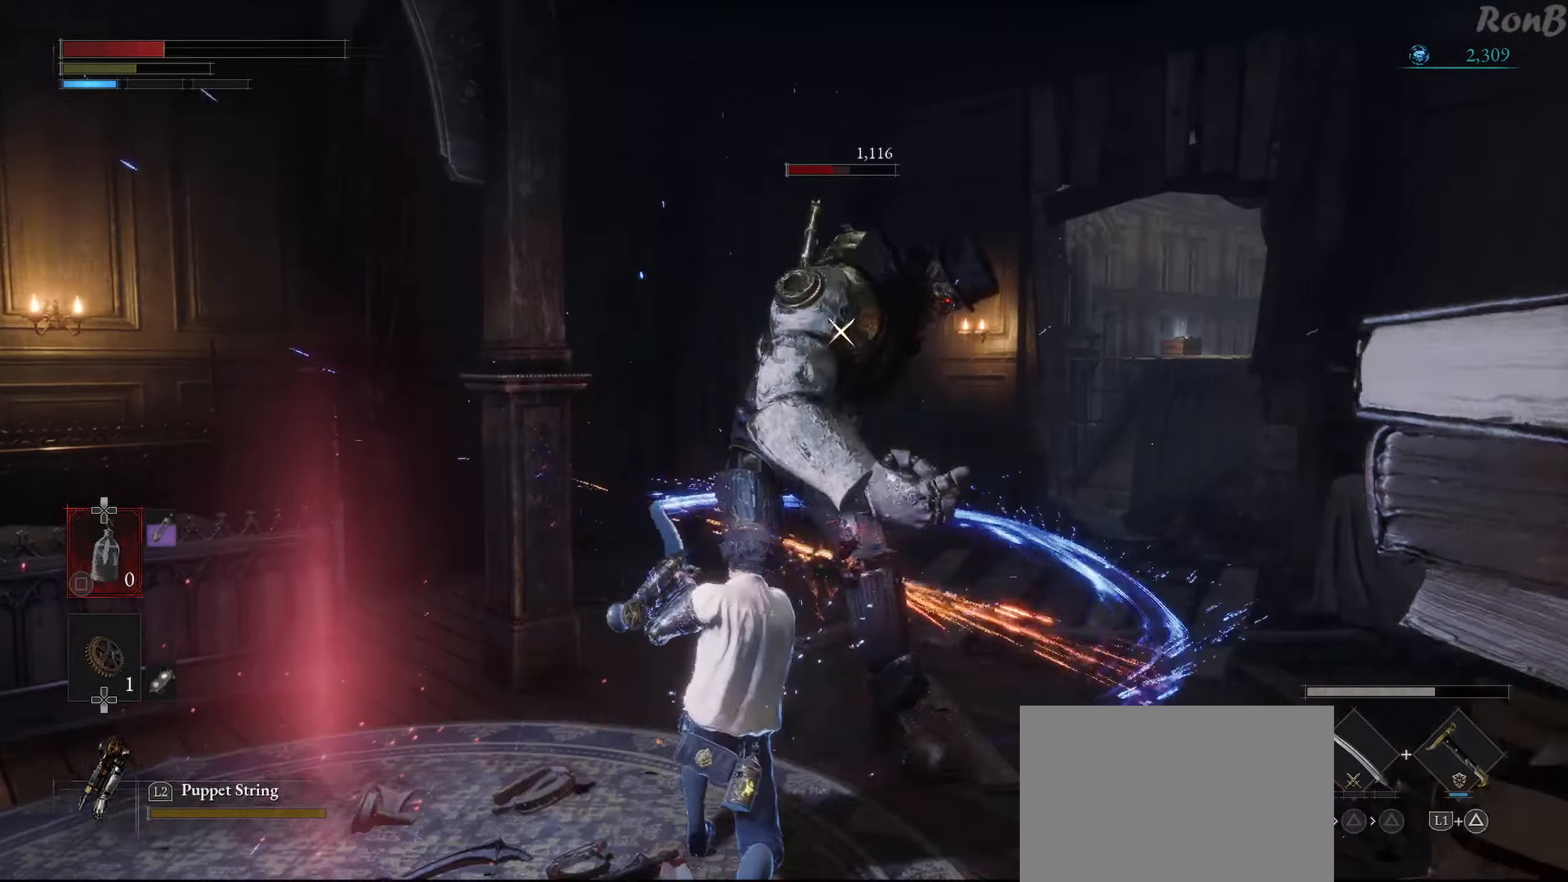
{"buttons": [], "right_stick": "center", "events": [[33, "R2", "down"], [150, "R2", "up"], [233, "R2", "down"], [300, "R2", "up"], [400, "R2", "down"], [466, "R2", "up"]]}
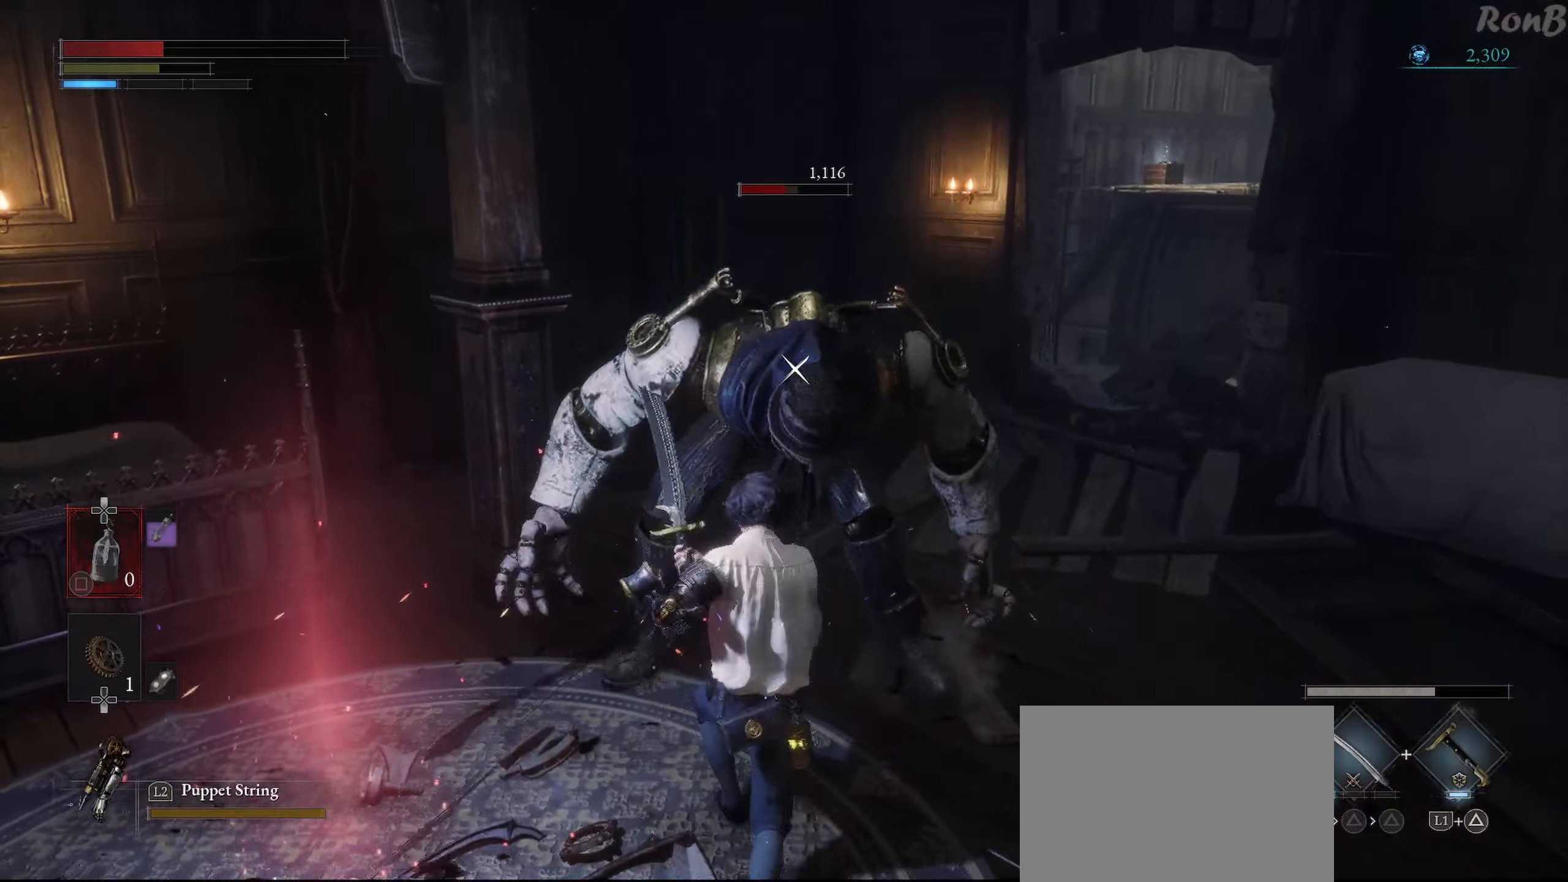
{"buttons": ["R2"], "right_stick": "center", "events": [[183, "R2", "down"], [283, "R2", "up"], [366, "R2", "down"]]}
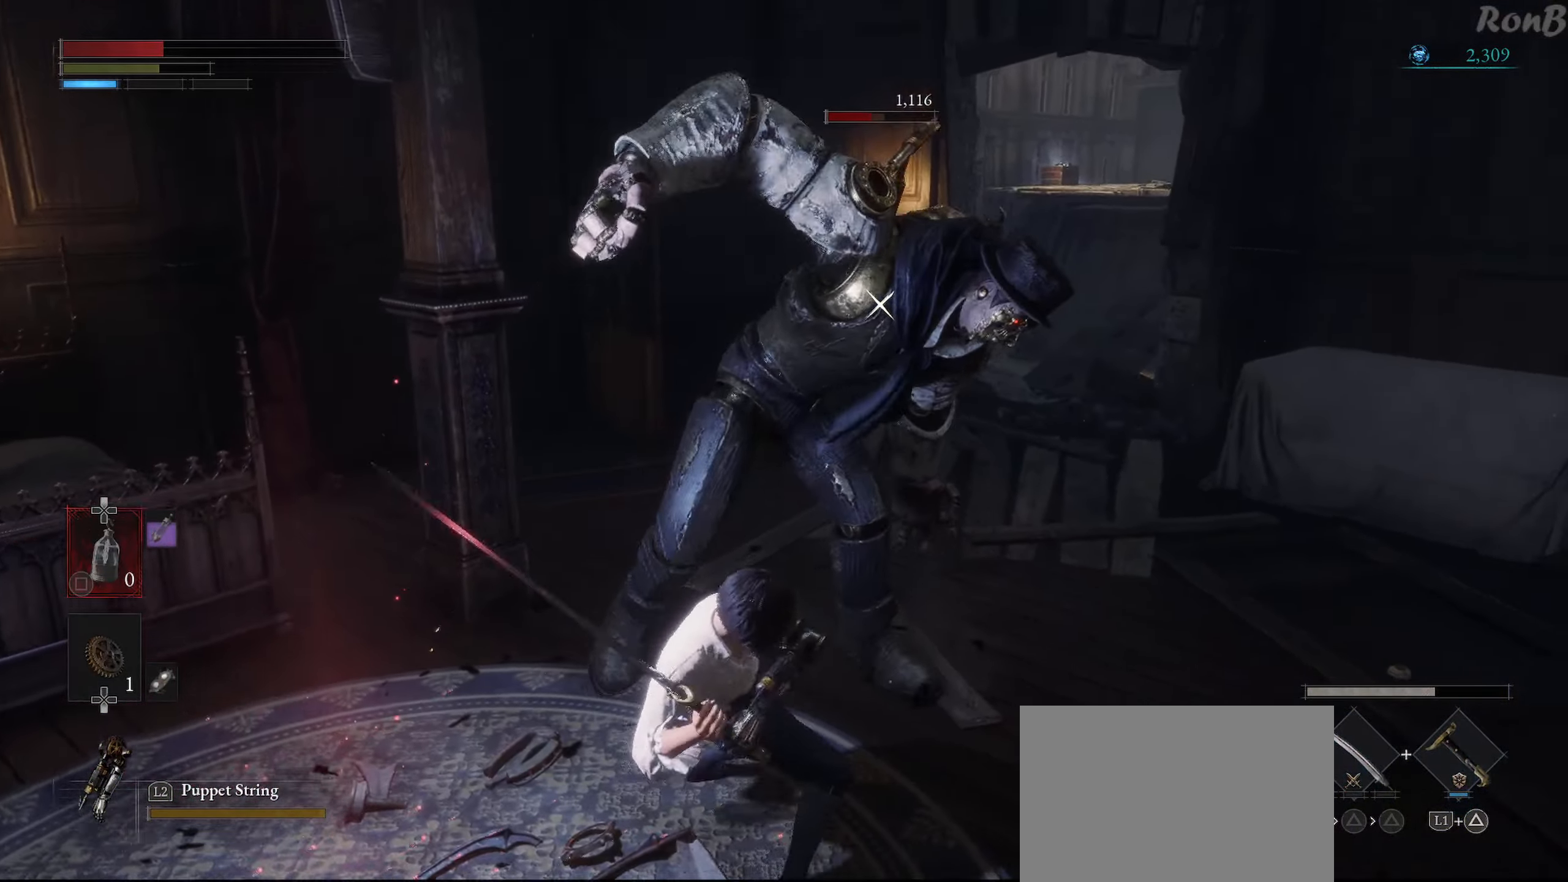
{"buttons": ["R2"], "right_stick": "center", "events": [[33, "R2", "up"], [83, "R2", "down"], [216, "R2", "up"], [250, "DPAD_DOWN", "down"], [266, "DPAD_DOWN", "up"], [283, "R2", "down"]]}
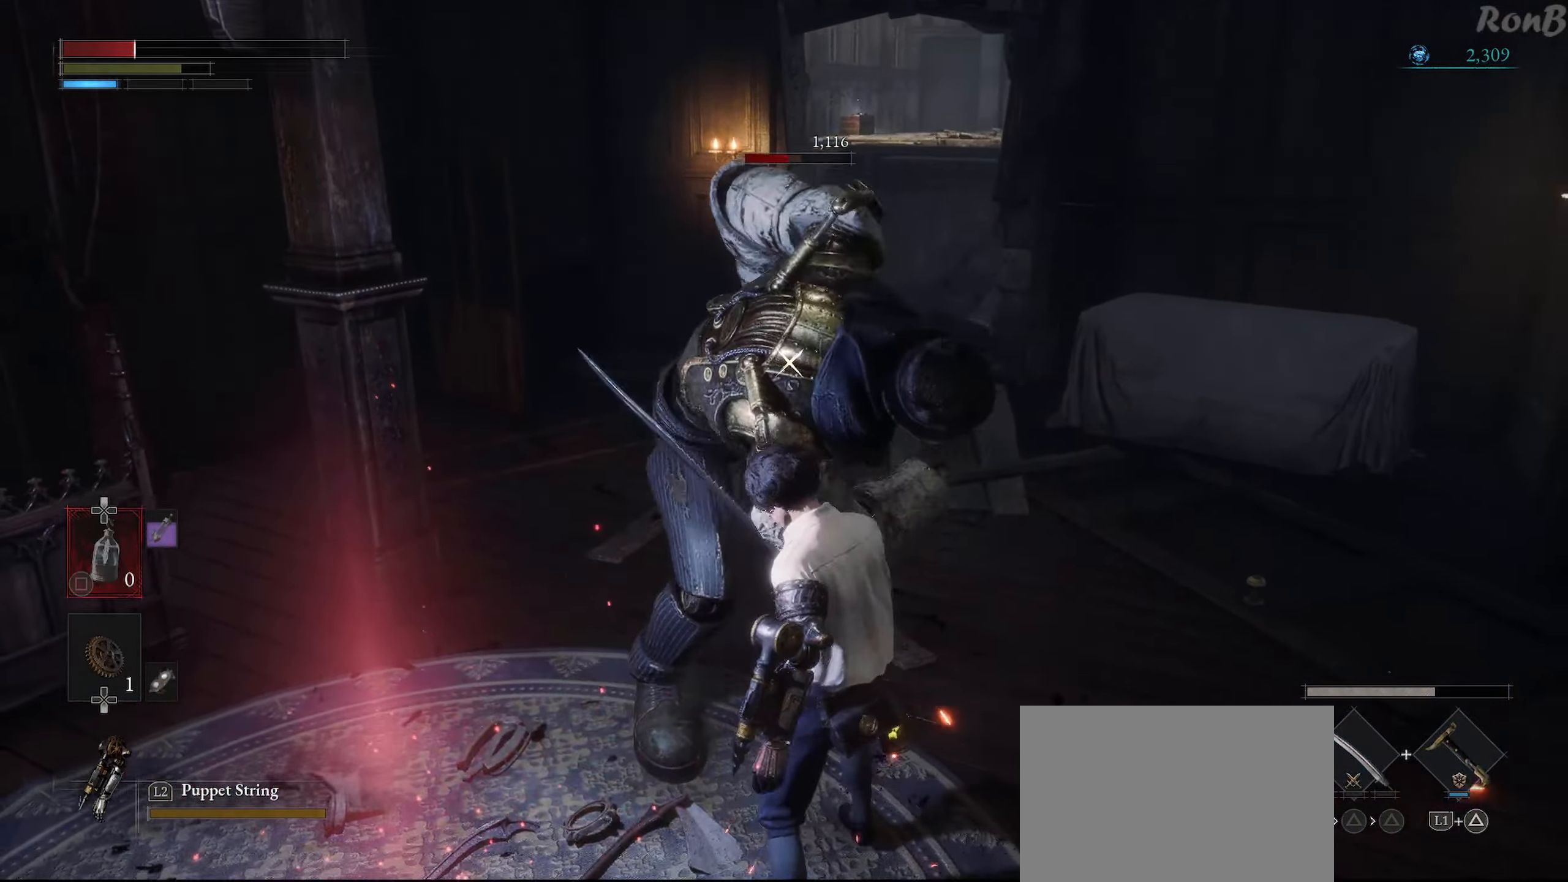
{"buttons": ["L1"], "right_stick": "center", "events": [[16, "R2", "up"], [83, "R2", "down"], [133, "R2", "up"], [233, "L1", "down"]]}
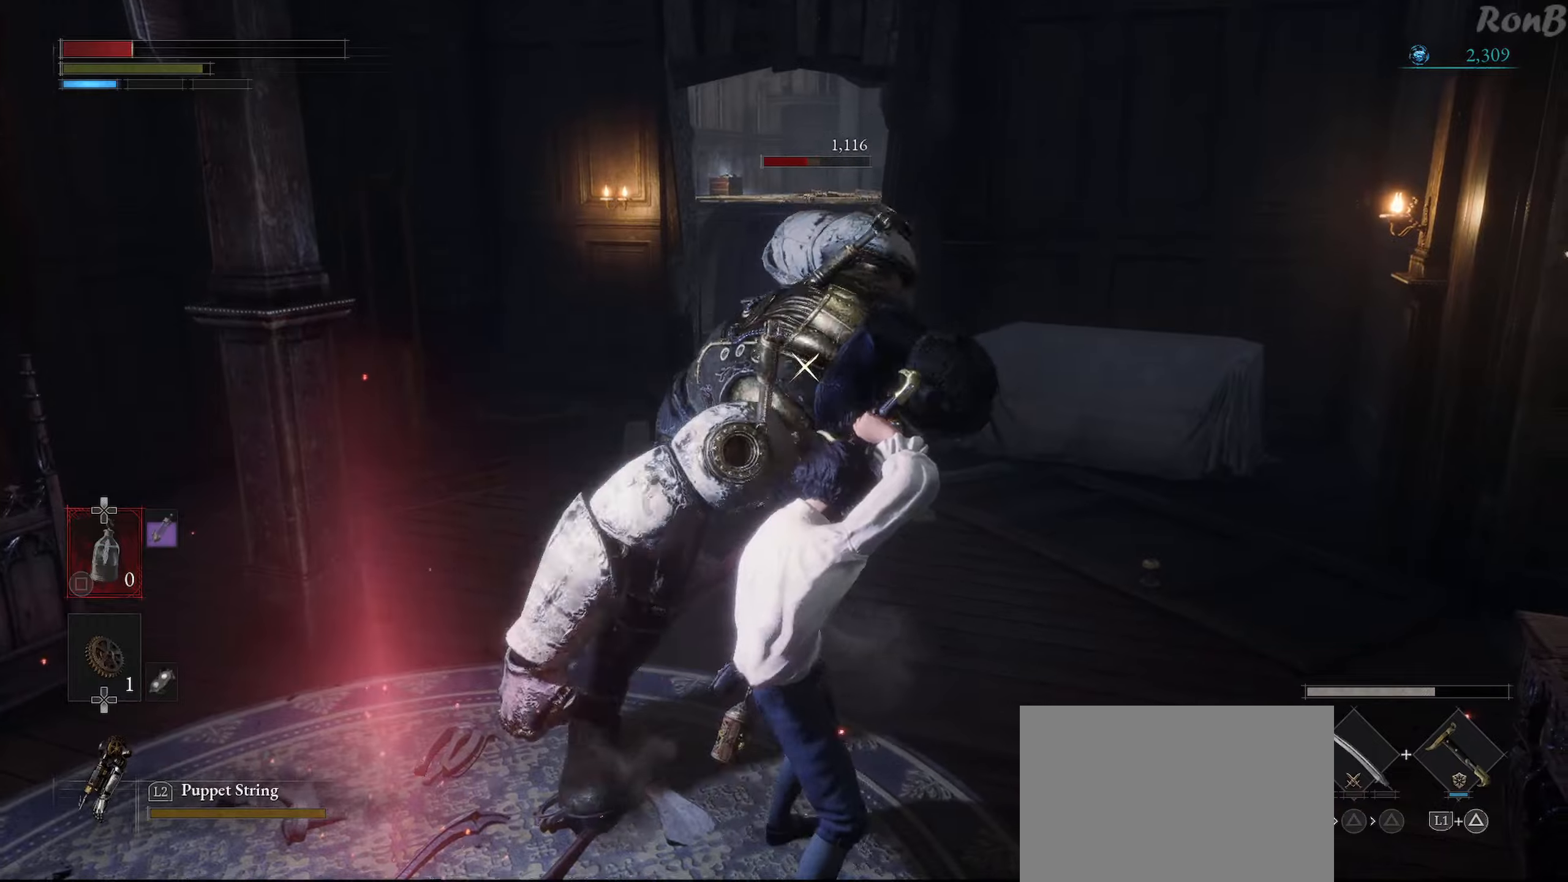
{"buttons": ["L1"], "right_stick": "center", "events": [[133, "L1", "up"], [216, "L1", "down"]]}
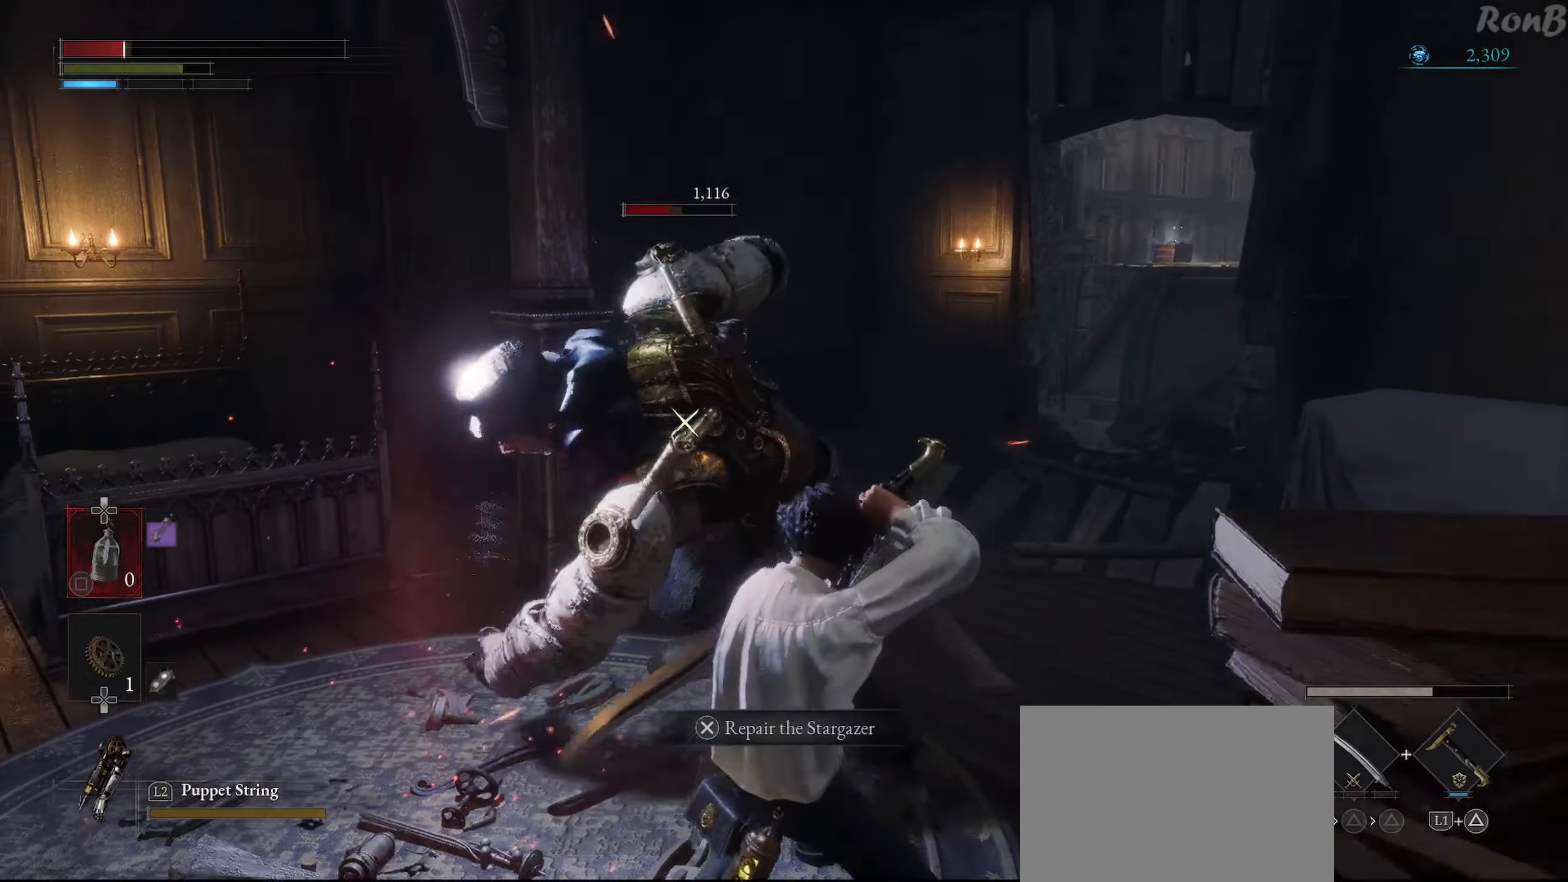
{"buttons": ["R2"], "right_stick": "center", "events": [[166, "L1", "up"], [283, "R2", "down"], [383, "R2", "up"], [483, "R2", "down"]]}
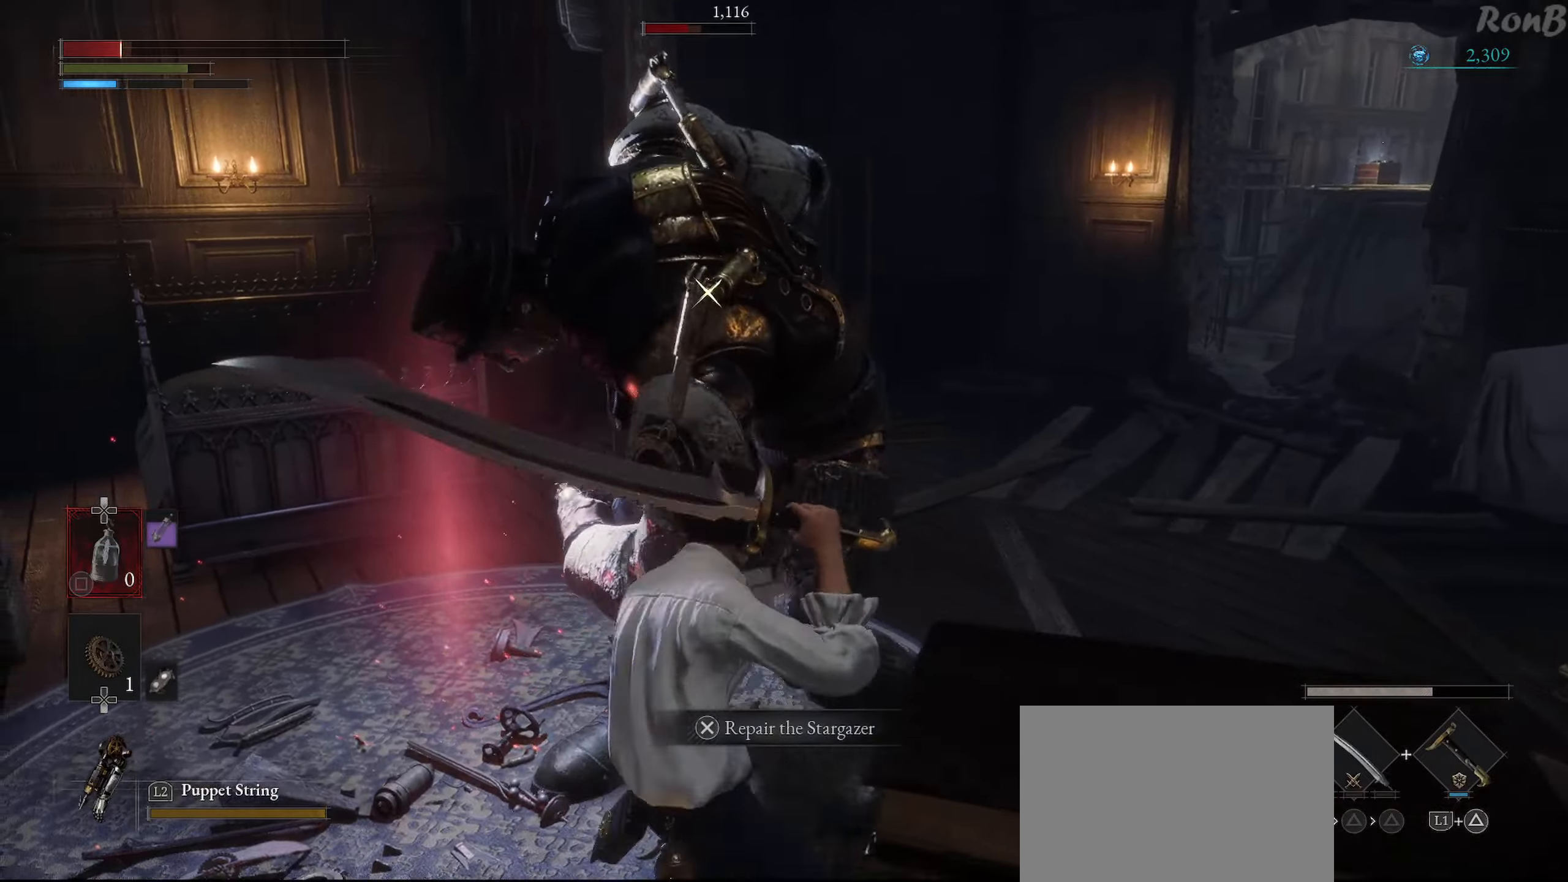
{"buttons": [], "right_stick": "center", "events": [[50, "R2", "up"], [116, "R2", "down"], [433, "R2", "up"]]}
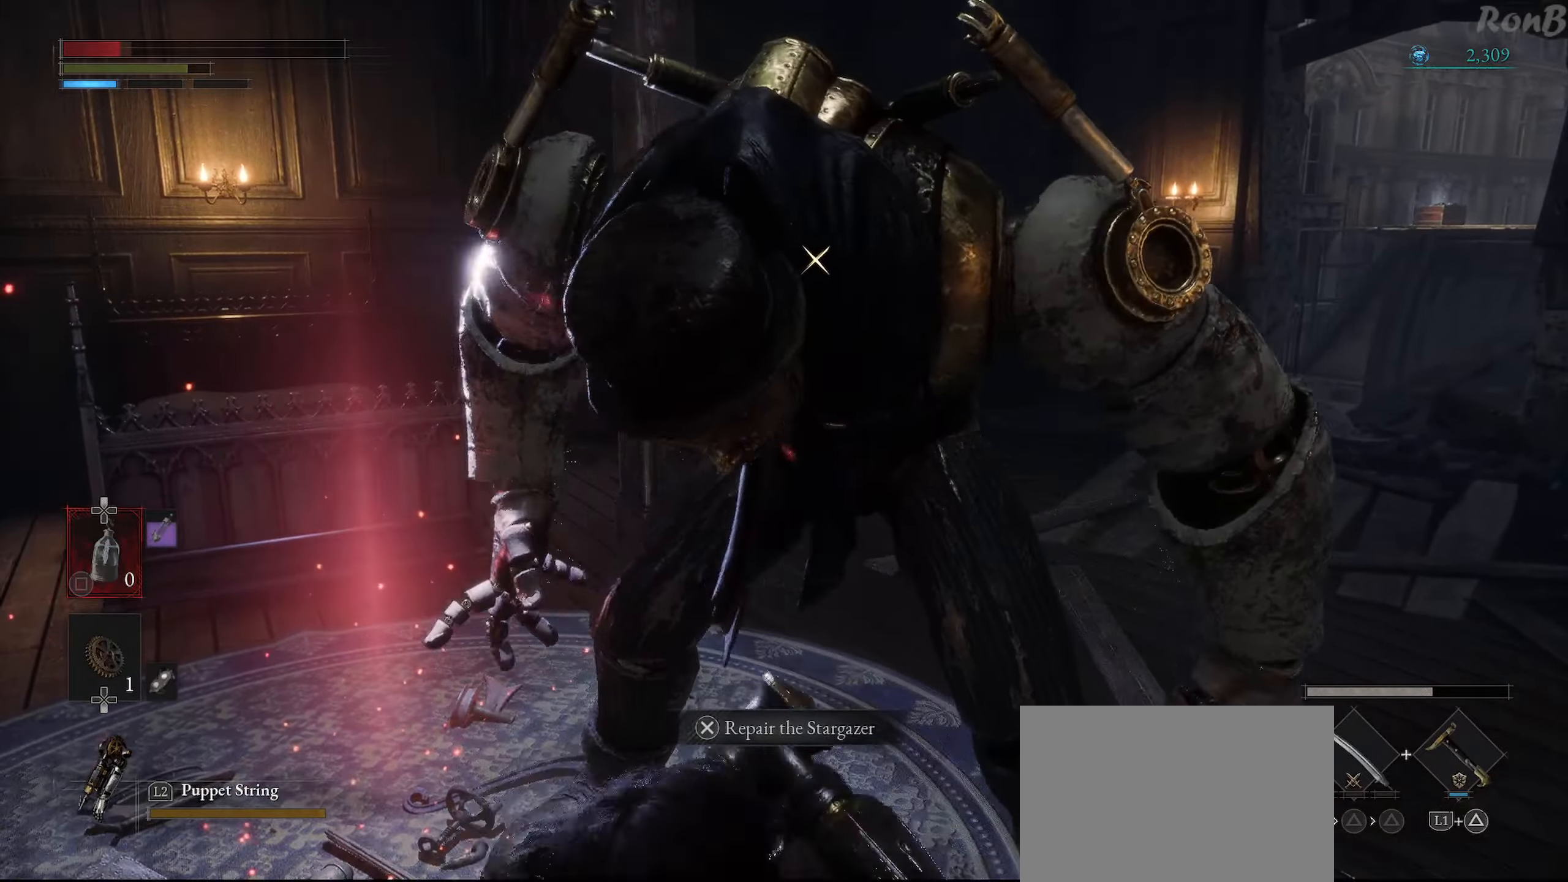
{"buttons": [], "right_stick": "center", "events": [[16, "R2", "down"], [100, "R2", "up"], [200, "R2", "down"], [316, "R2", "up"], [383, "R2", "down"], [466, "R2", "up"]]}
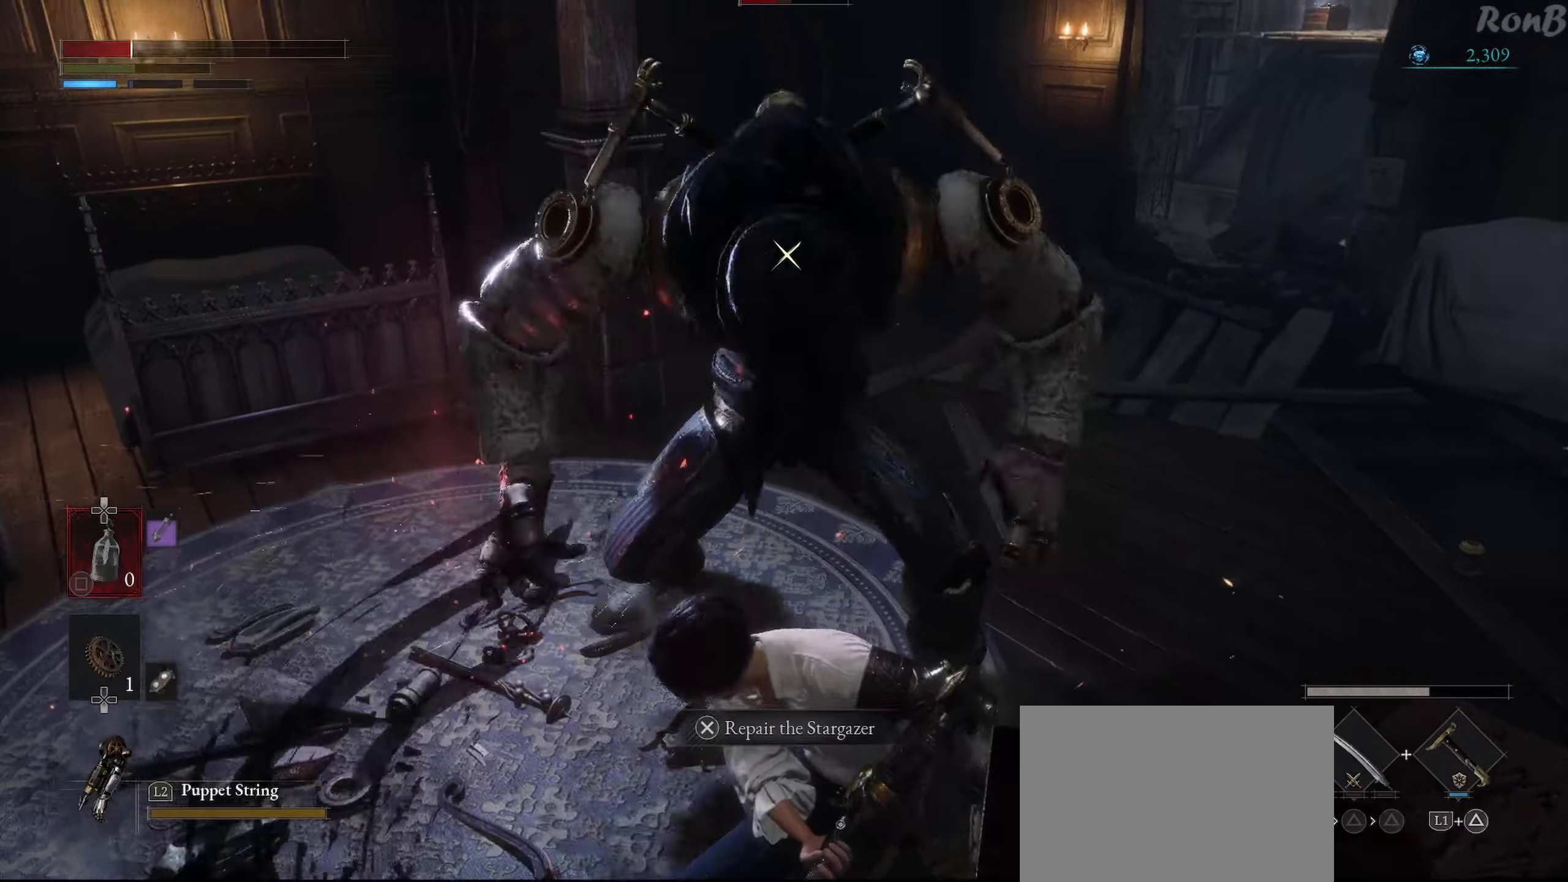
{"buttons": [], "right_stick": "center", "events": [[50, "R2", "down"], [116, "R2", "up"]]}
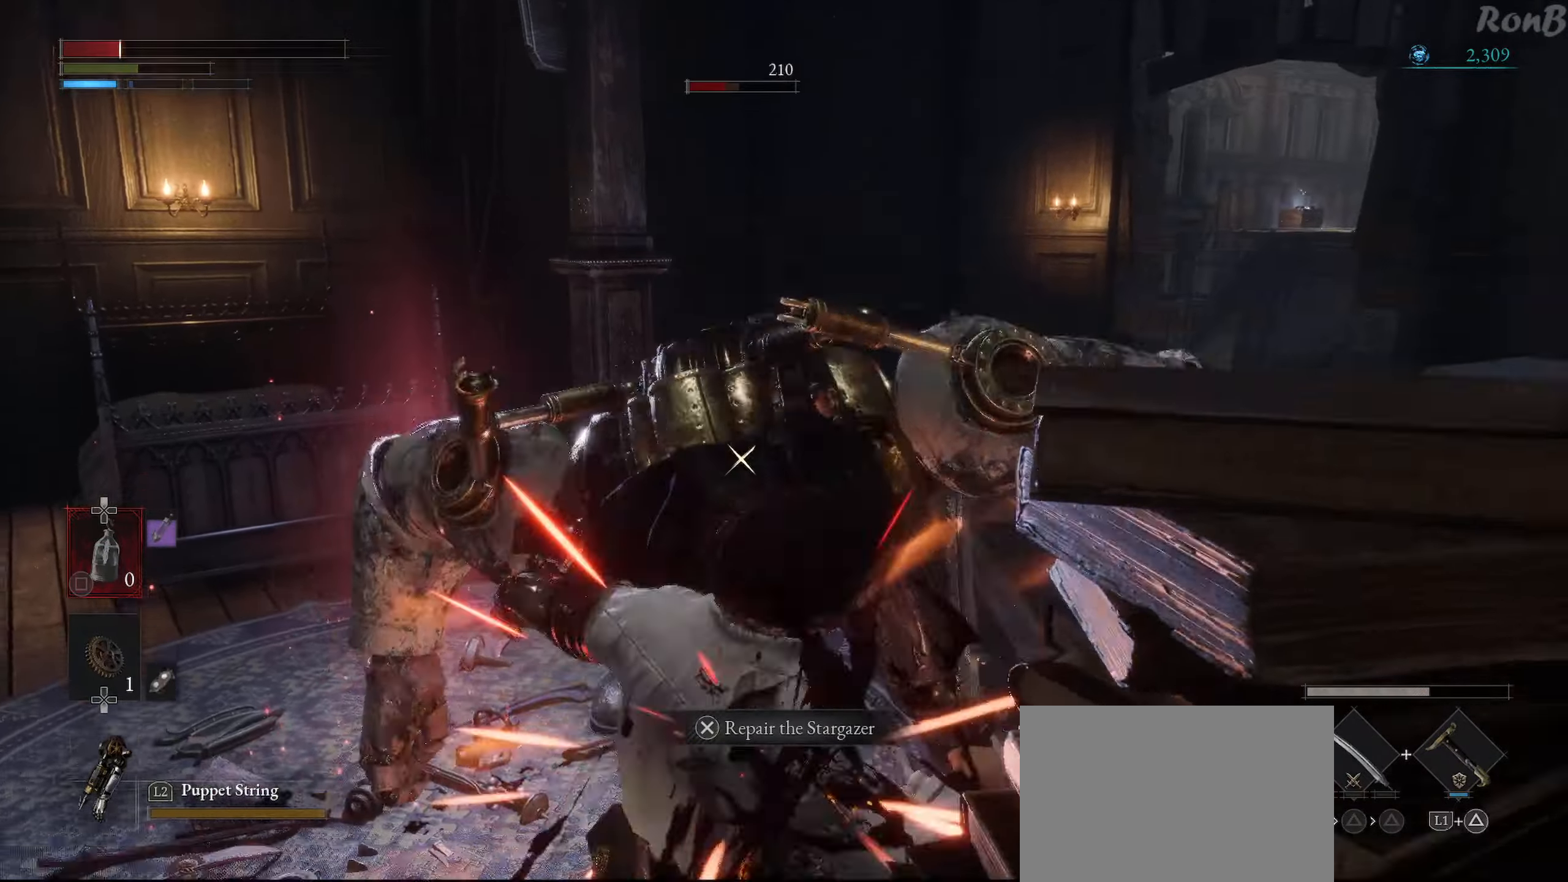
{"buttons": ["L1"], "right_stick": "center", "events": [[383, "L1", "down"]]}
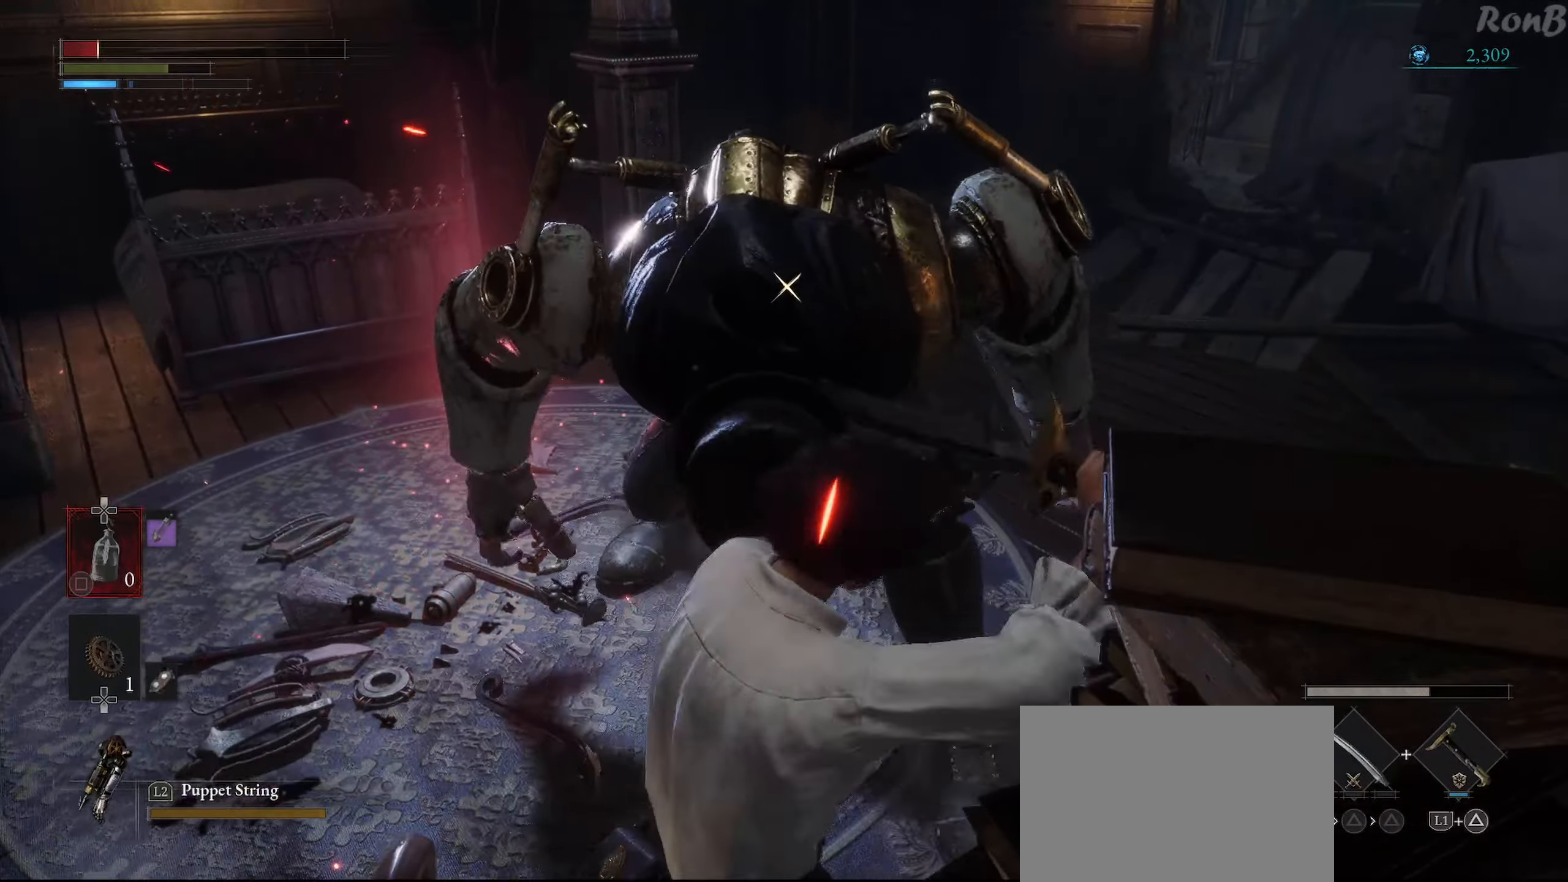
{"buttons": [], "right_stick": "center", "events": [[316, "L1", "up"], [316, "R2", "down"], [416, "R2", "up"]]}
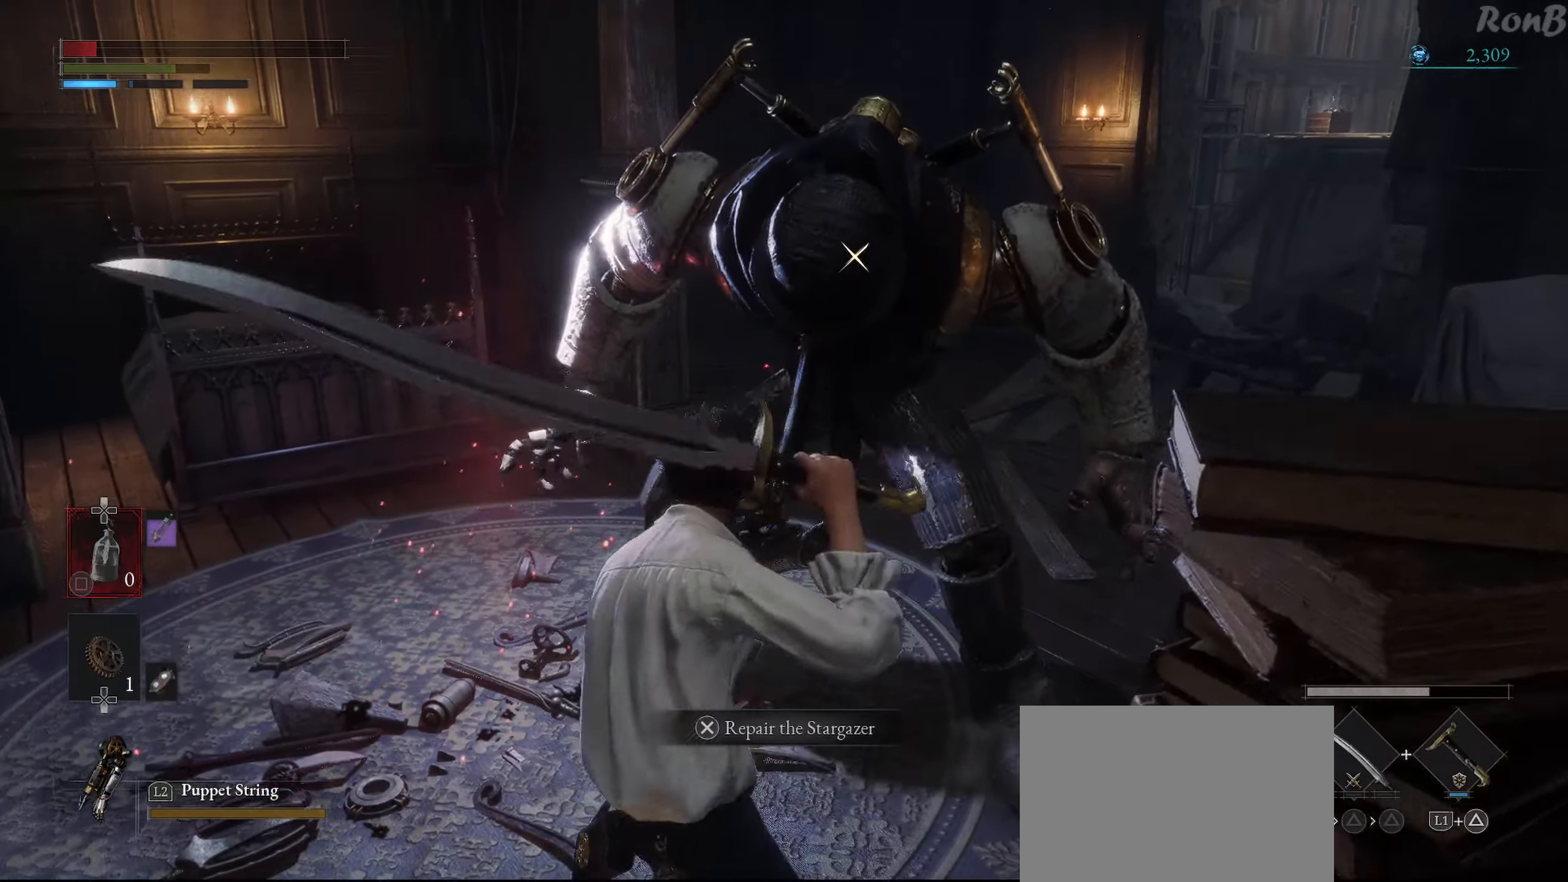
{"buttons": [], "right_stick": "center", "events": [[33, "R2", "down"], [133, "R2", "up"], [300, "R2", "down"], [433, "R2", "up"]]}
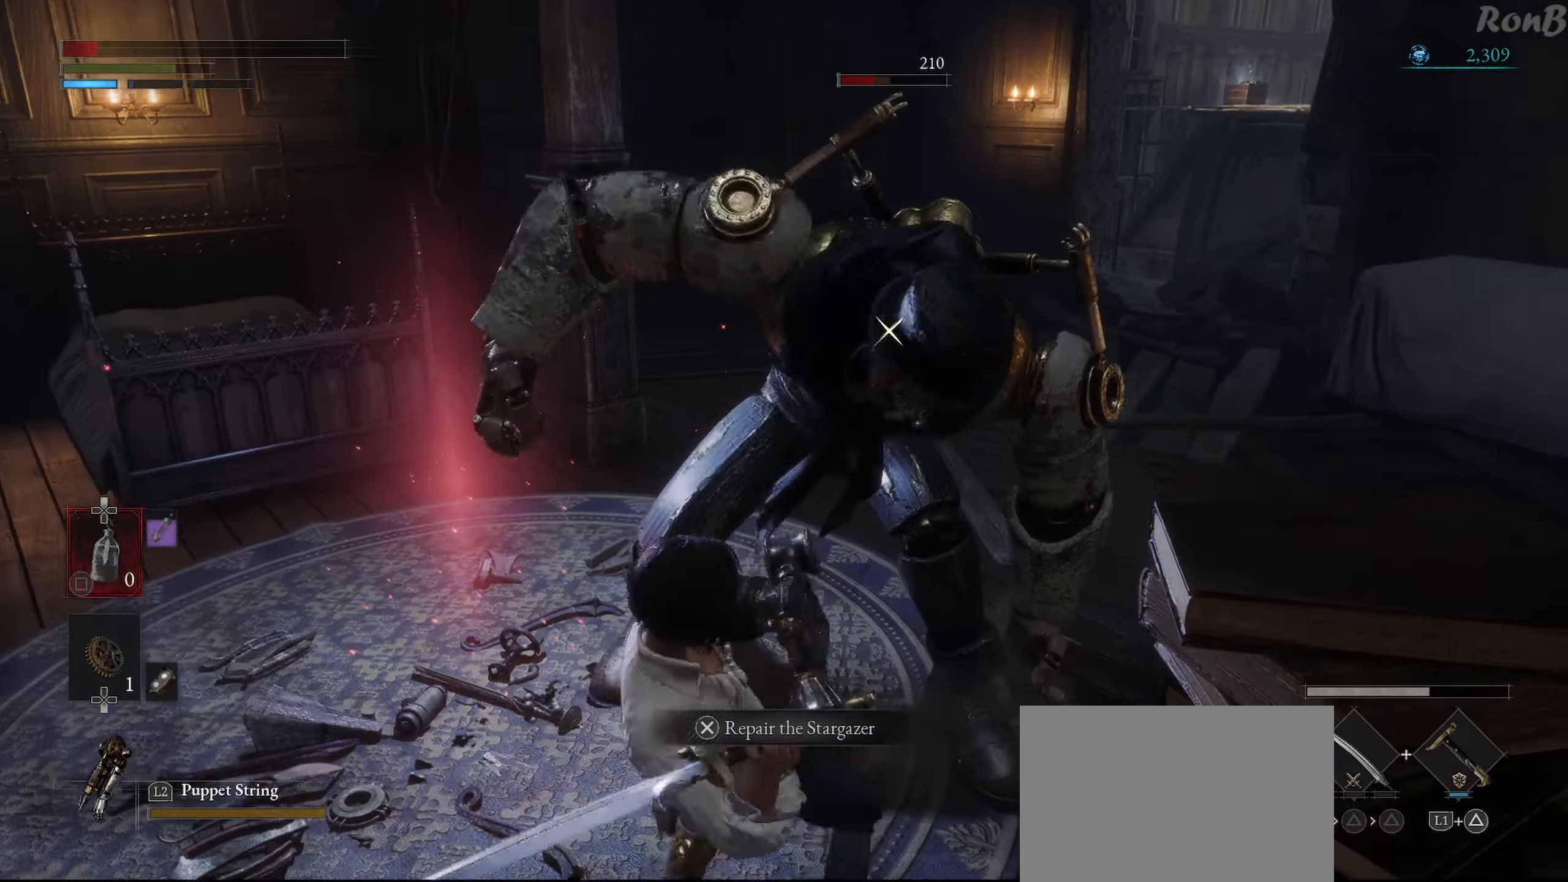
{"buttons": [], "right_stick": "center", "events": [[33, "R2", "down"], [200, "R2", "up"]]}
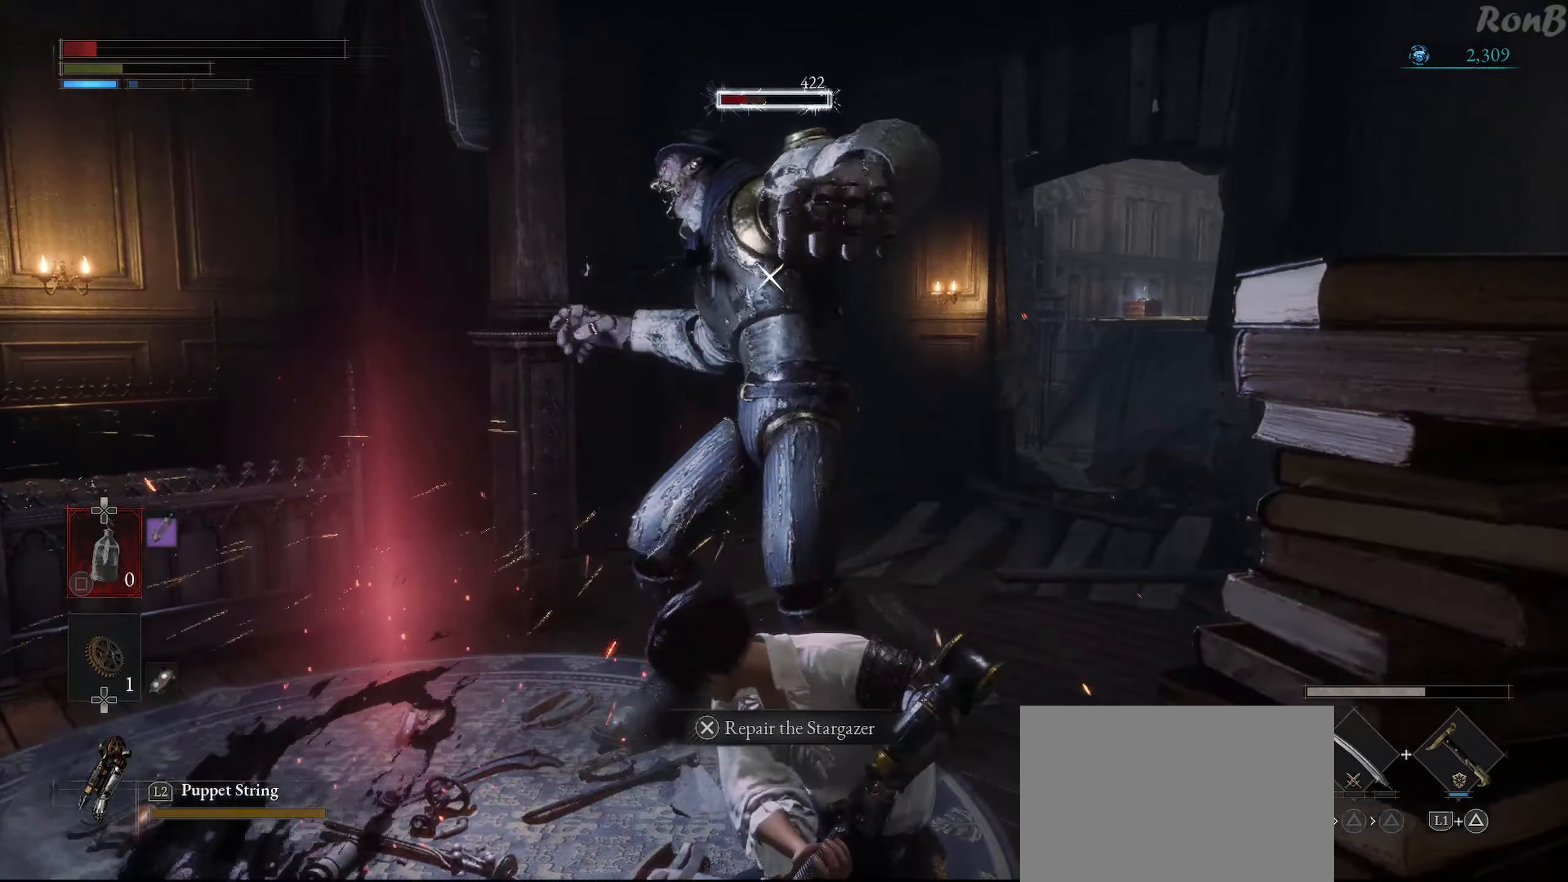
{"buttons": [], "right_stick": "center", "events": []}